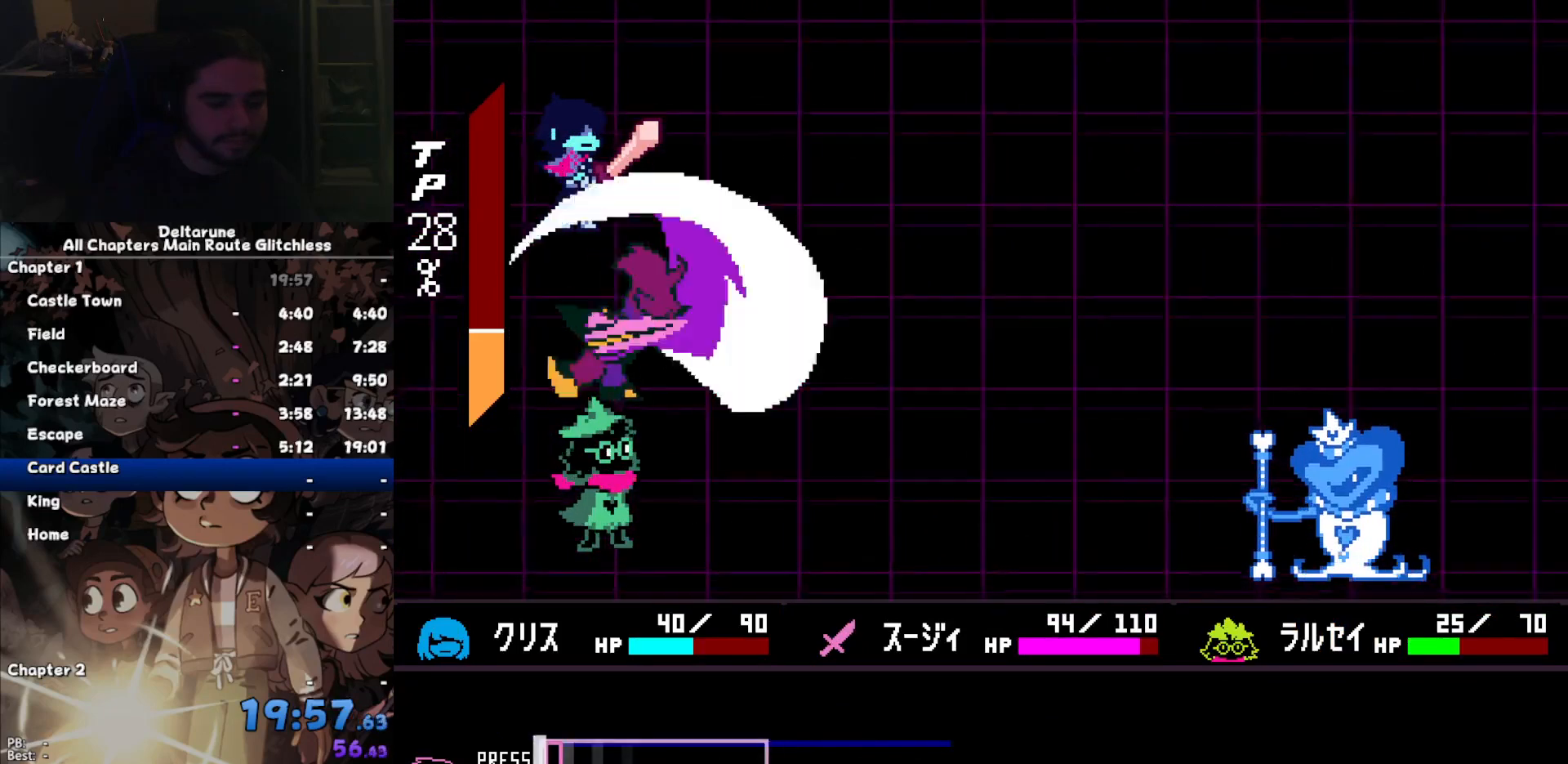
Gameplay with keyboard; each line is a JSON object with the keys held at the frame after it. "events" lists presses ("down") and releases ("up") of "c", "down", "left", "return", "right", "up", "x" and "z" between this image and that frame as [ms after this image, input, new state], when the widget could be followed in between. No other keys are recorded. Mouse input is not recorded. Not read: ctrl shift.
{"keys": [], "events": []}
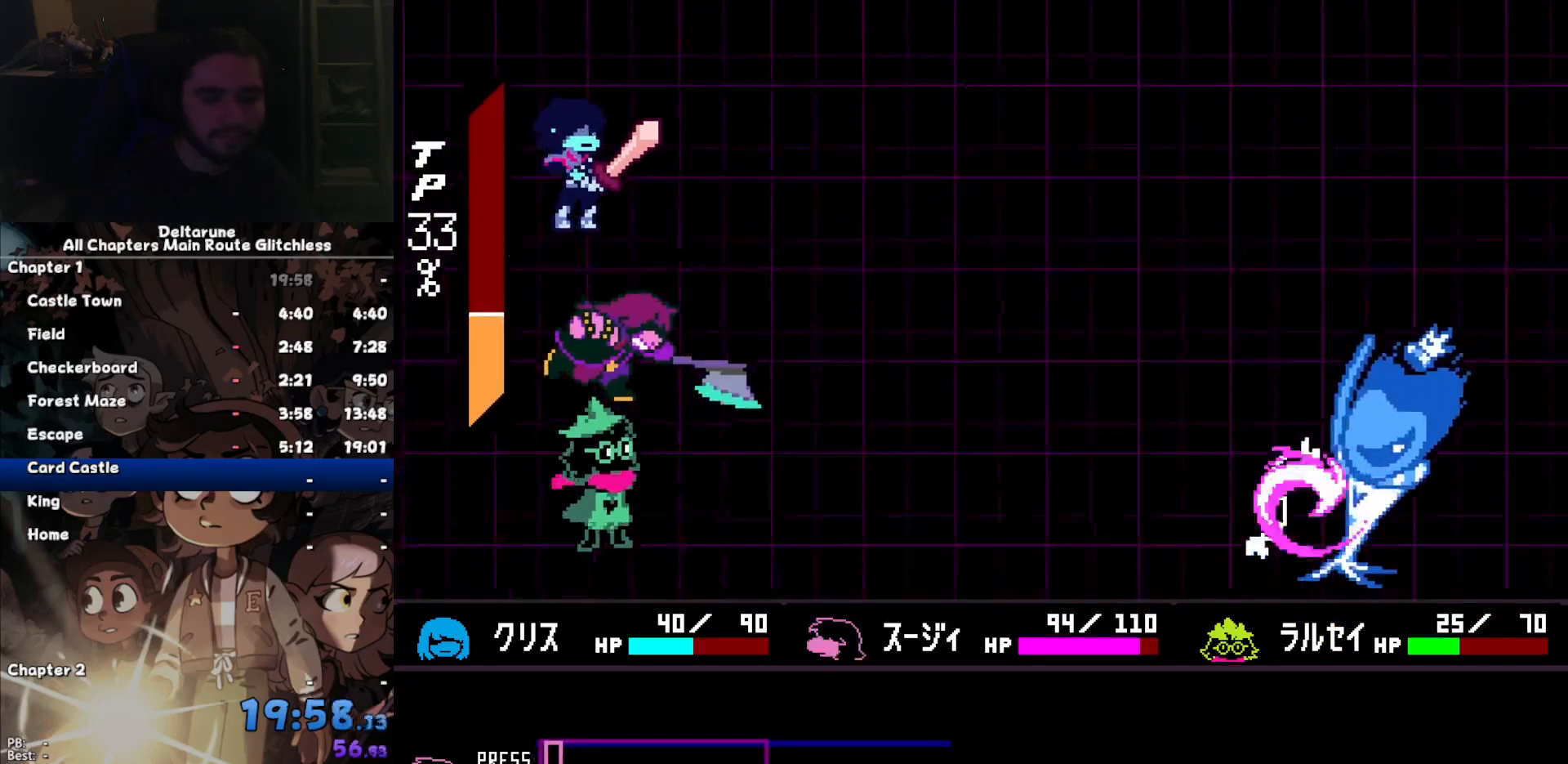
{"keys": [], "events": []}
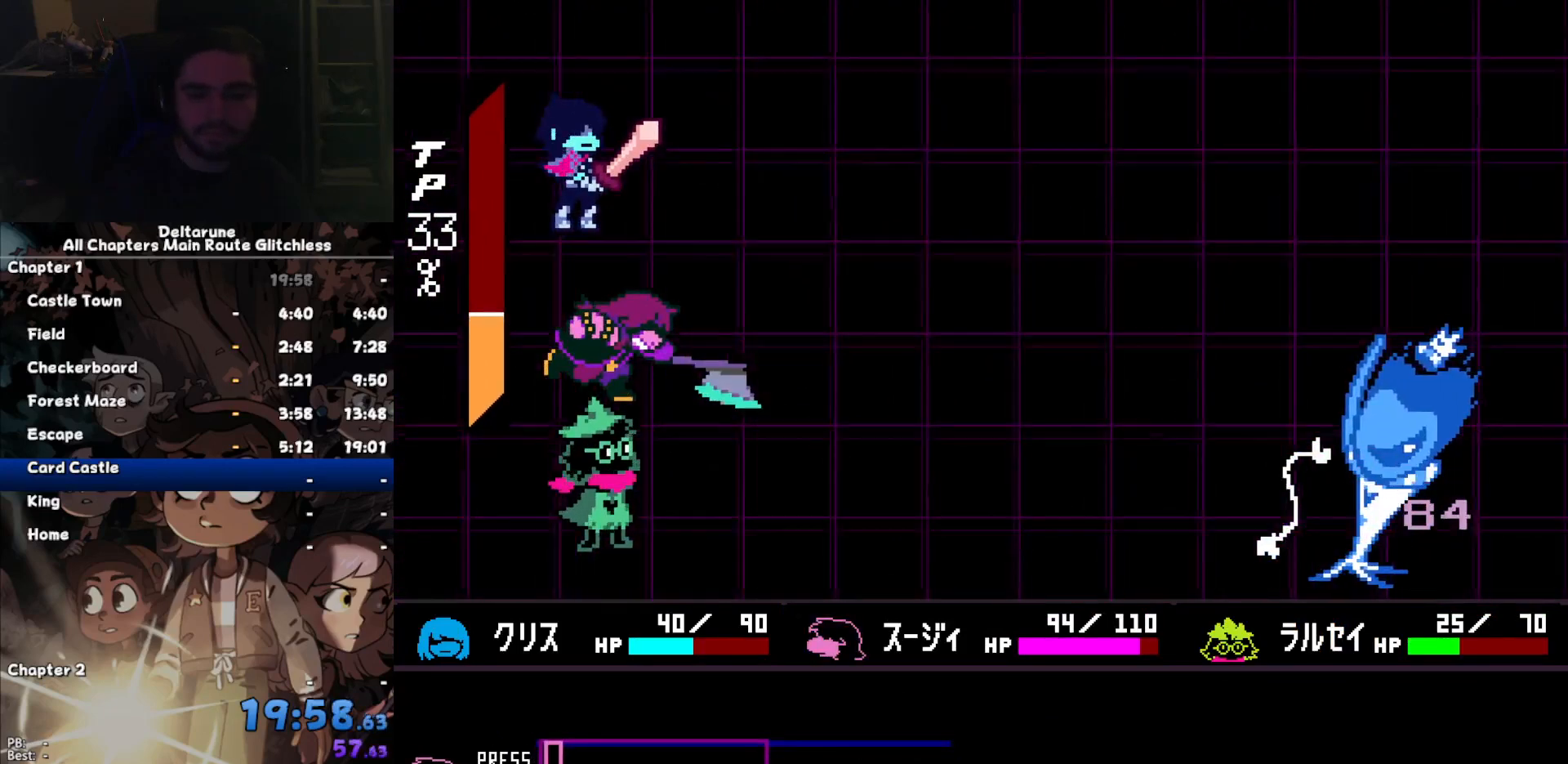
{"keys": ["z"], "events": [[300, "return", "down"], [333, "return", "up"], [333, "z", "down"], [367, "z", "up"], [433, "return", "down"], [467, "return", "up"], [467, "z", "down"]]}
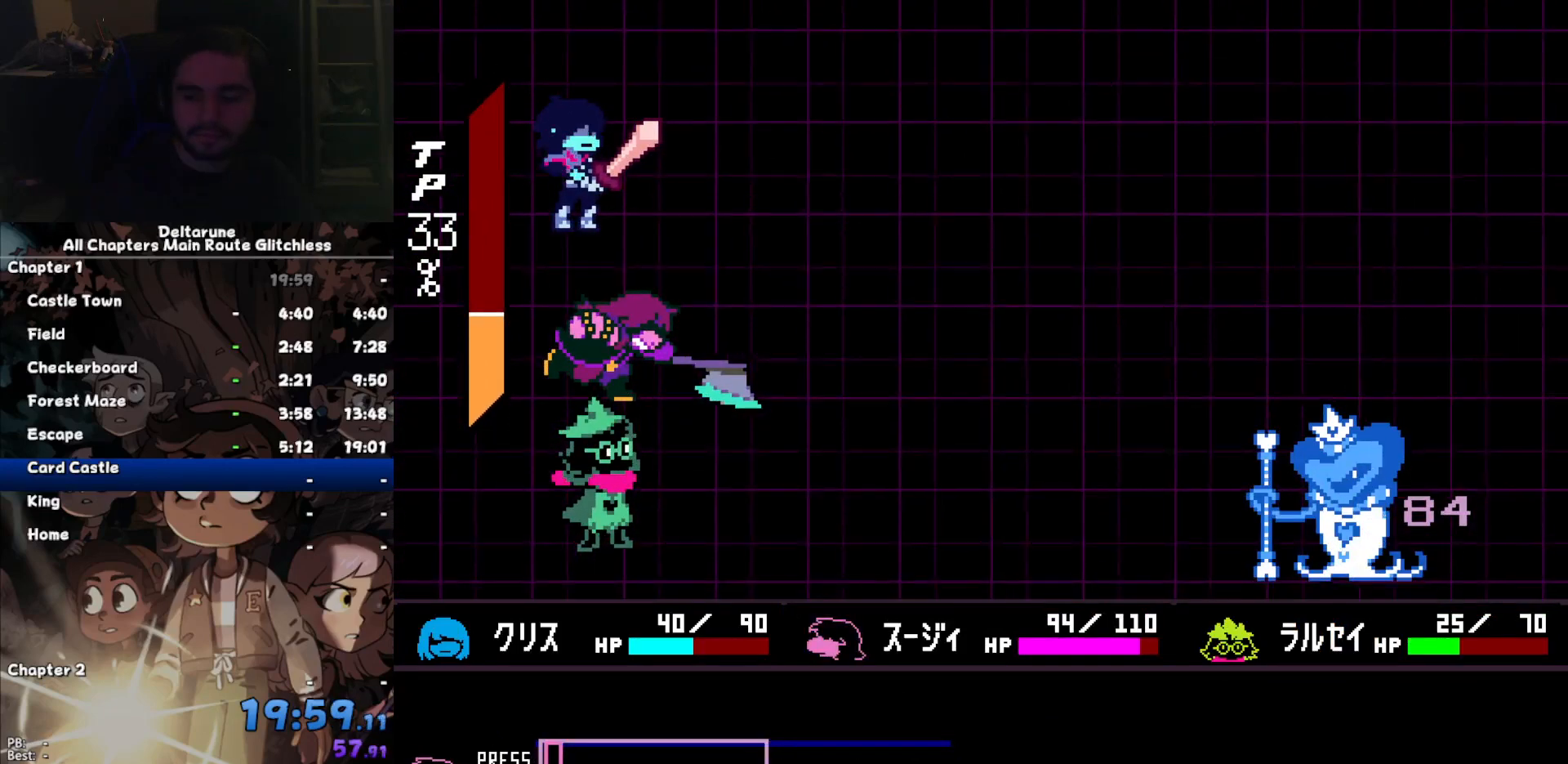
{"keys": ["return"], "events": [[33, "z", "up"], [67, "return", "down"], [100, "return", "up"], [100, "z", "down"], [167, "z", "up"], [200, "return", "down"], [267, "return", "up"], [300, "z", "down"], [367, "return", "down"], [367, "z", "up"], [400, "return", "up"], [433, "z", "down"], [500, "return", "down"], [500, "z", "up"]]}
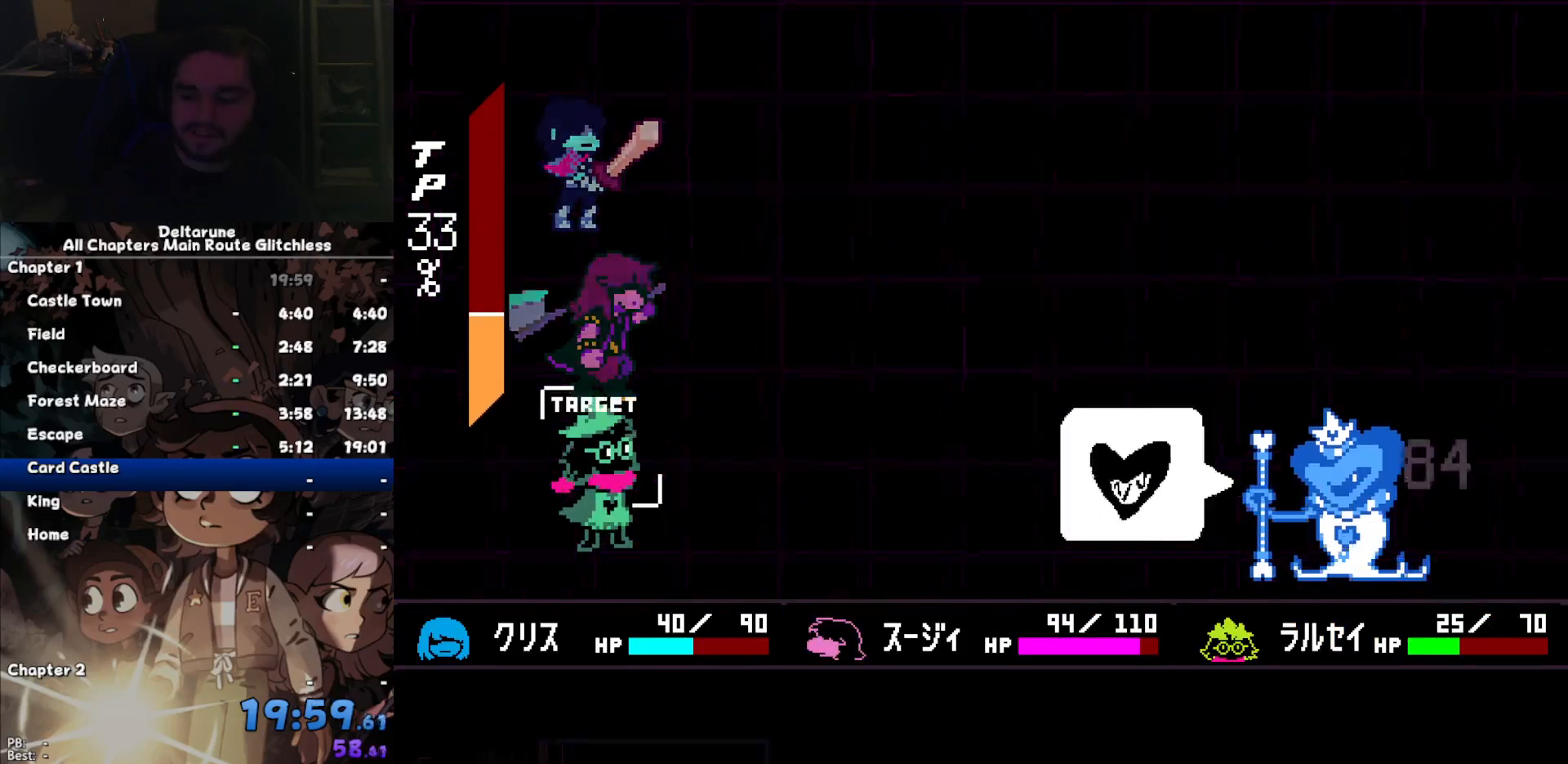
{"keys": ["return"], "events": [[33, "return", "up"], [100, "z", "down"], [167, "return", "down"], [167, "z", "up"], [233, "return", "up"], [267, "z", "down"], [333, "return", "down"], [333, "z", "up"], [367, "return", "up"], [400, "z", "down"], [500, "return", "down"], [500, "z", "up"]]}
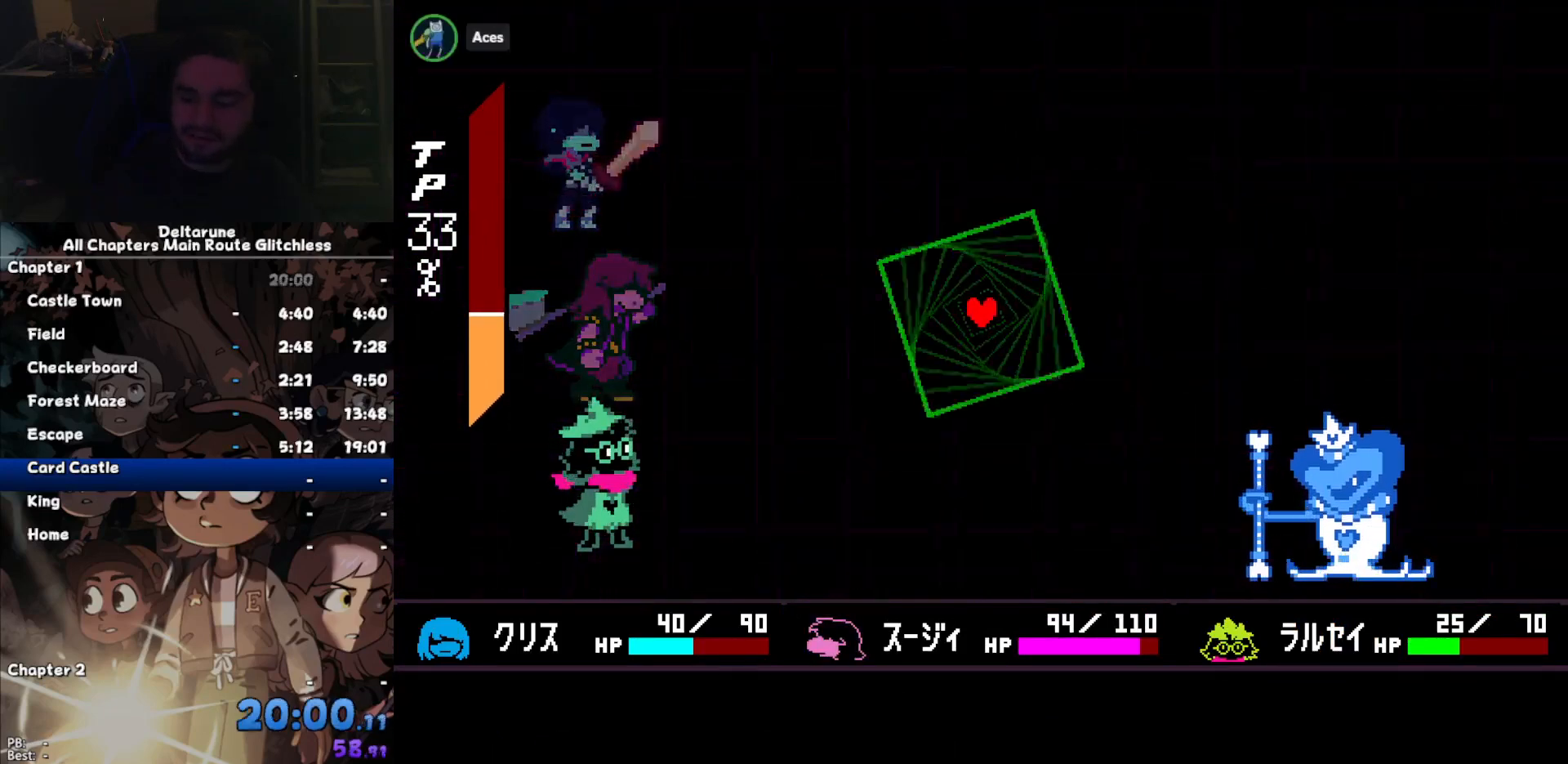
{"keys": [], "events": [[67, "return", "up"], [67, "z", "down"], [133, "return", "down"], [200, "return", "up"], [200, "z", "up"]]}
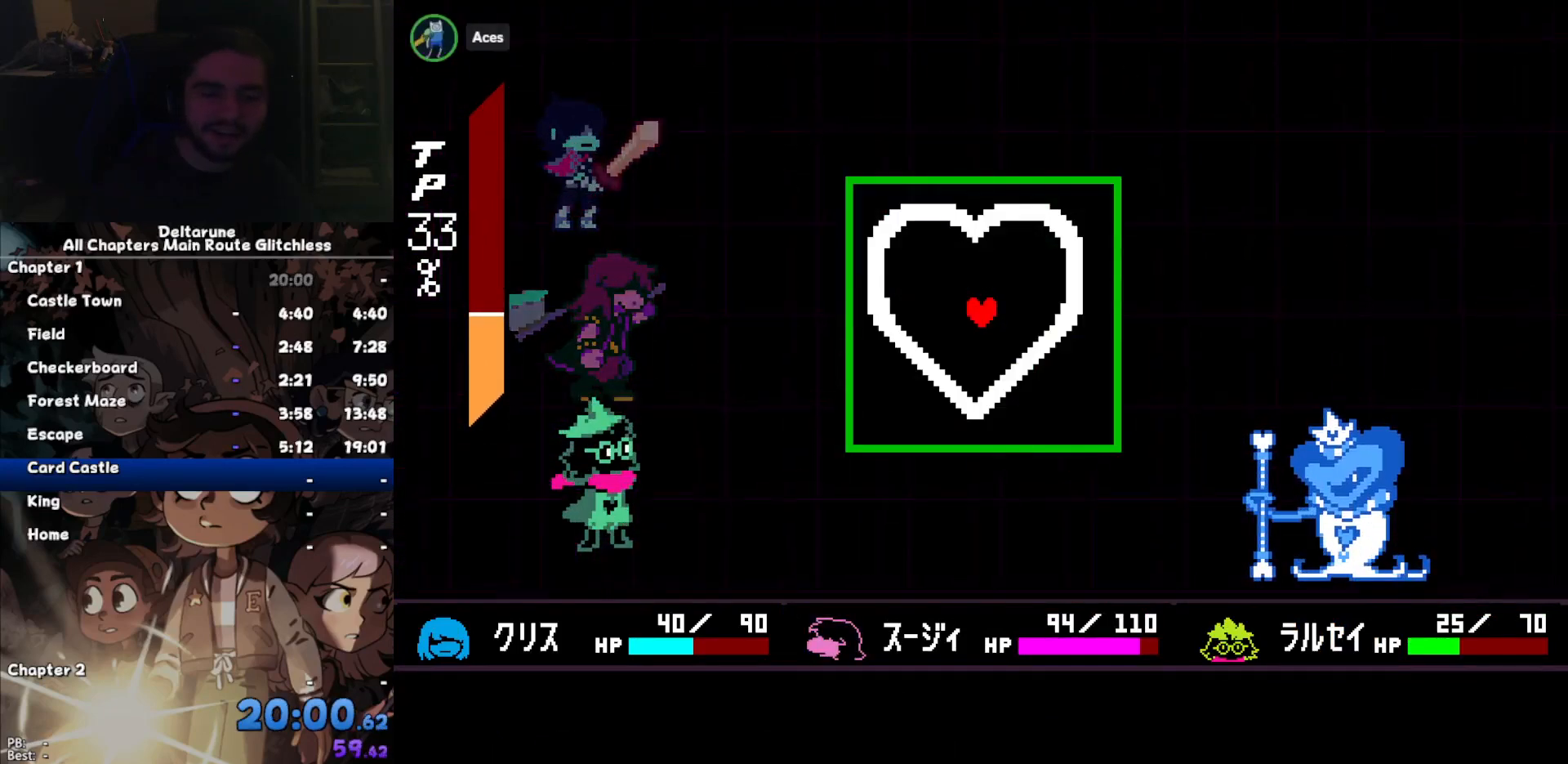
{"keys": [], "events": []}
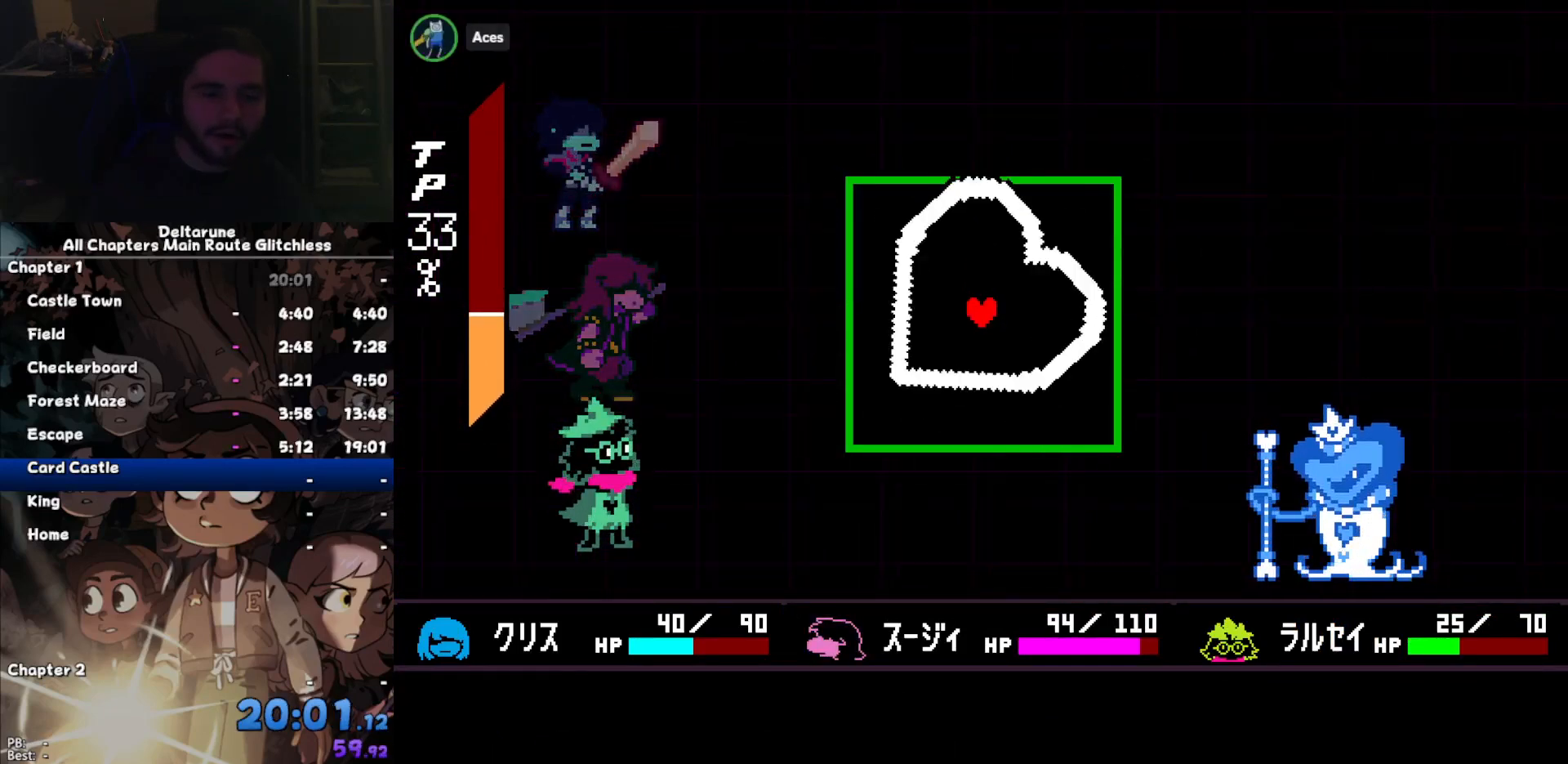
{"keys": [], "events": []}
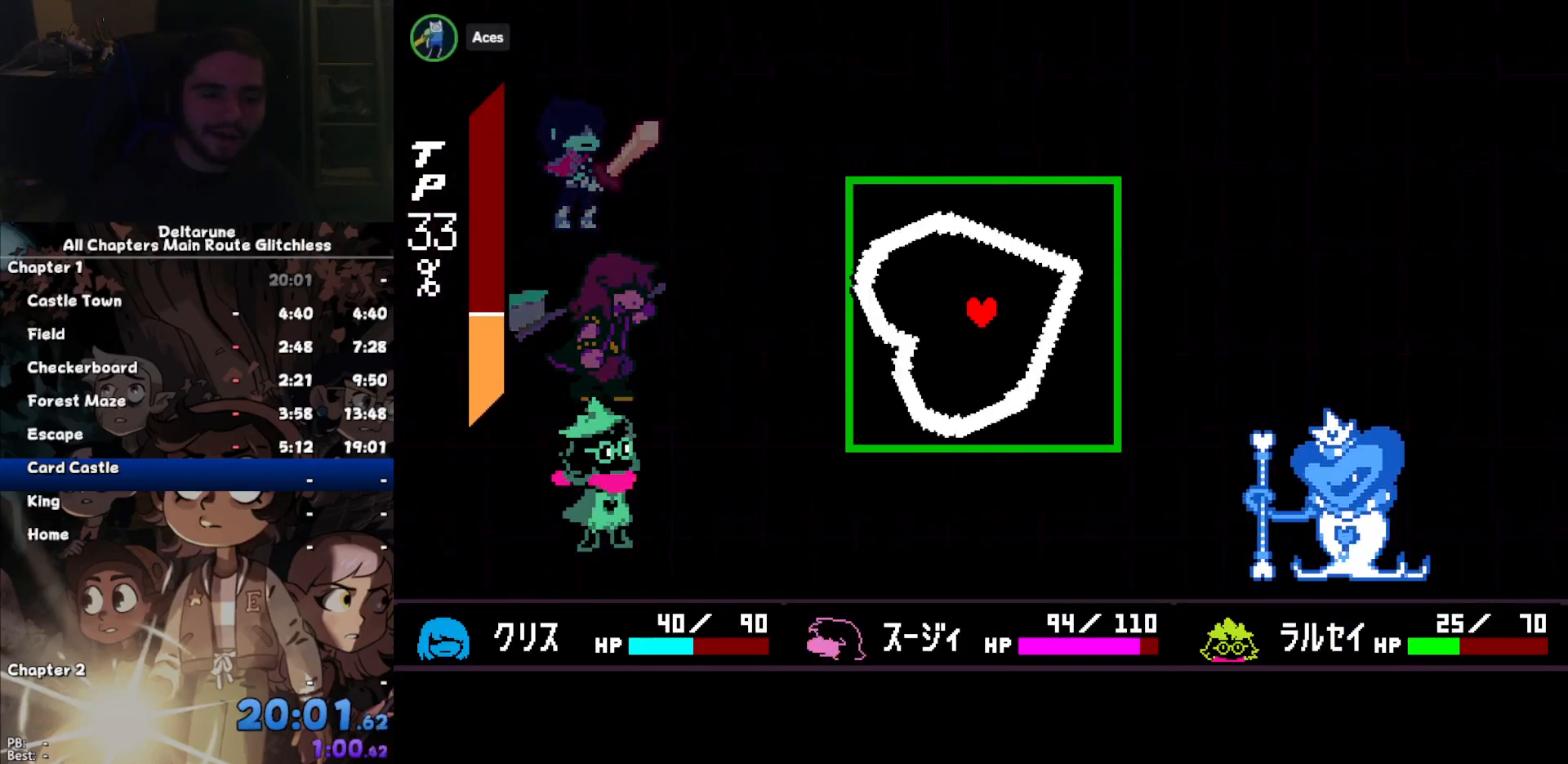
{"keys": ["right", "up"], "events": [[133, "right", "down"], [133, "up", "down"]]}
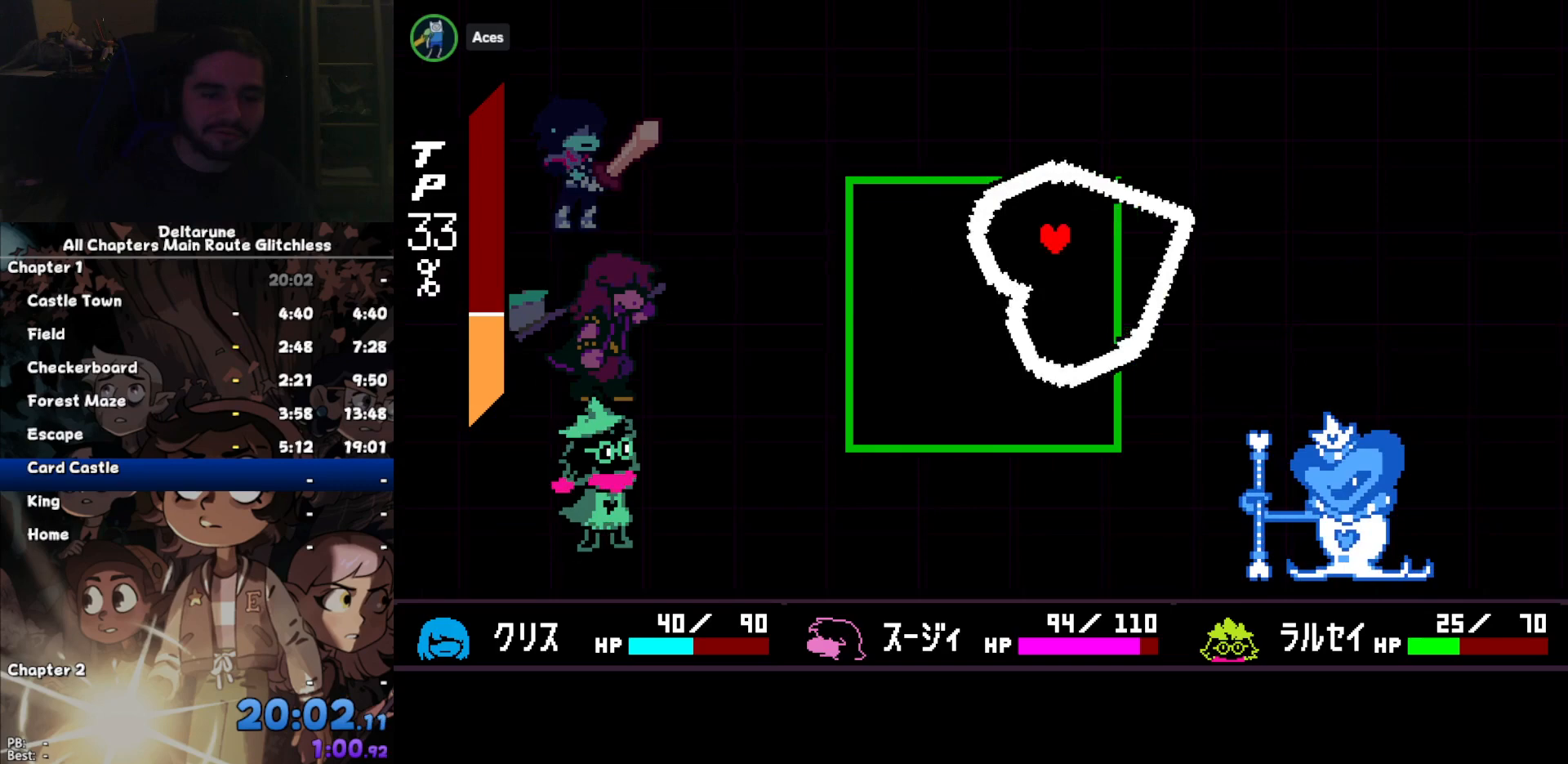
{"keys": [], "events": [[67, "right", "up"], [67, "up", "up"]]}
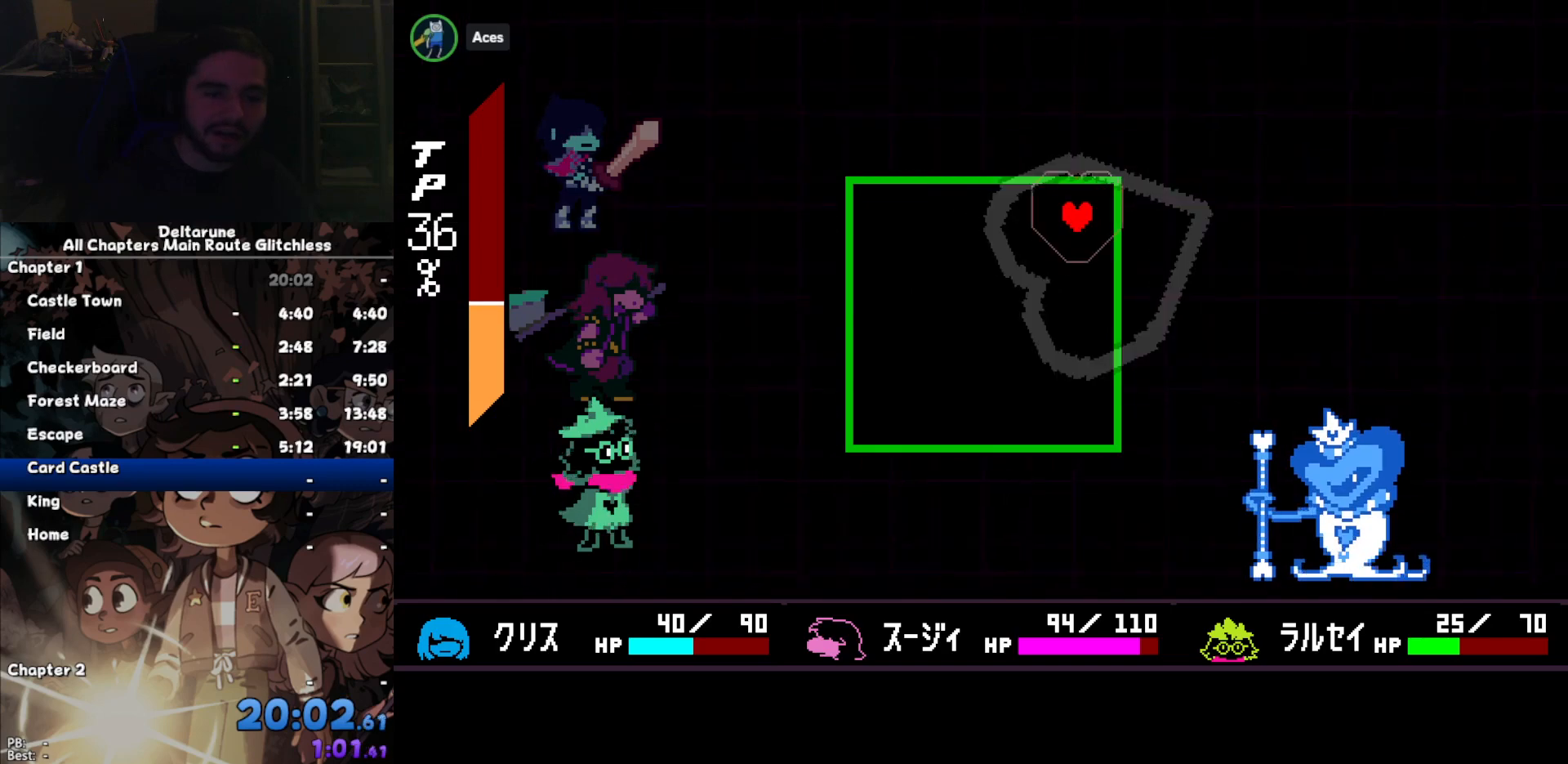
{"keys": [], "events": []}
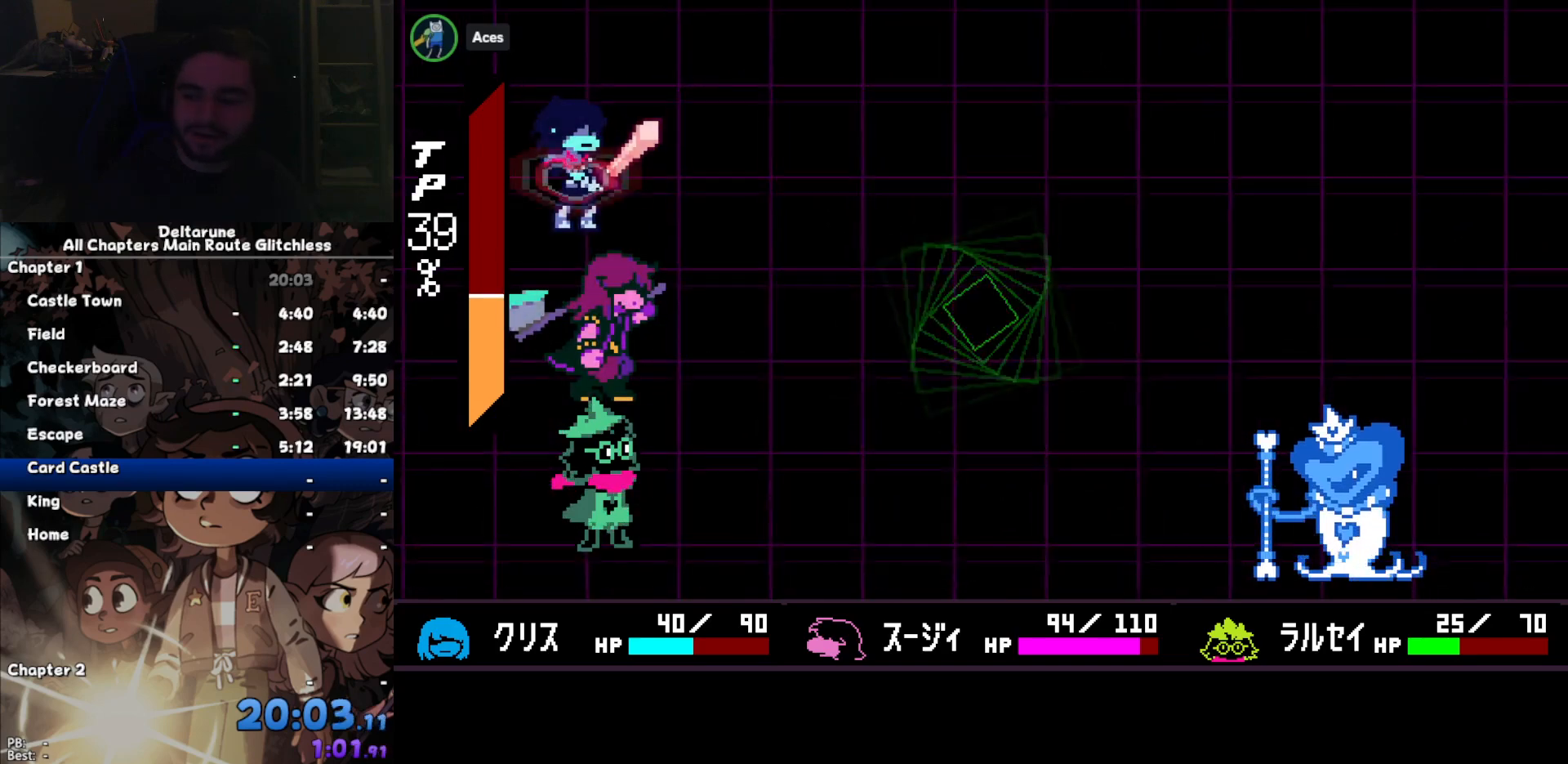
{"keys": ["return", "z"], "events": [[200, "return", "down"], [233, "return", "up"], [233, "z", "down"], [300, "return", "down"], [300, "z", "up"], [367, "return", "up"], [433, "return", "down"], [467, "z", "down"]]}
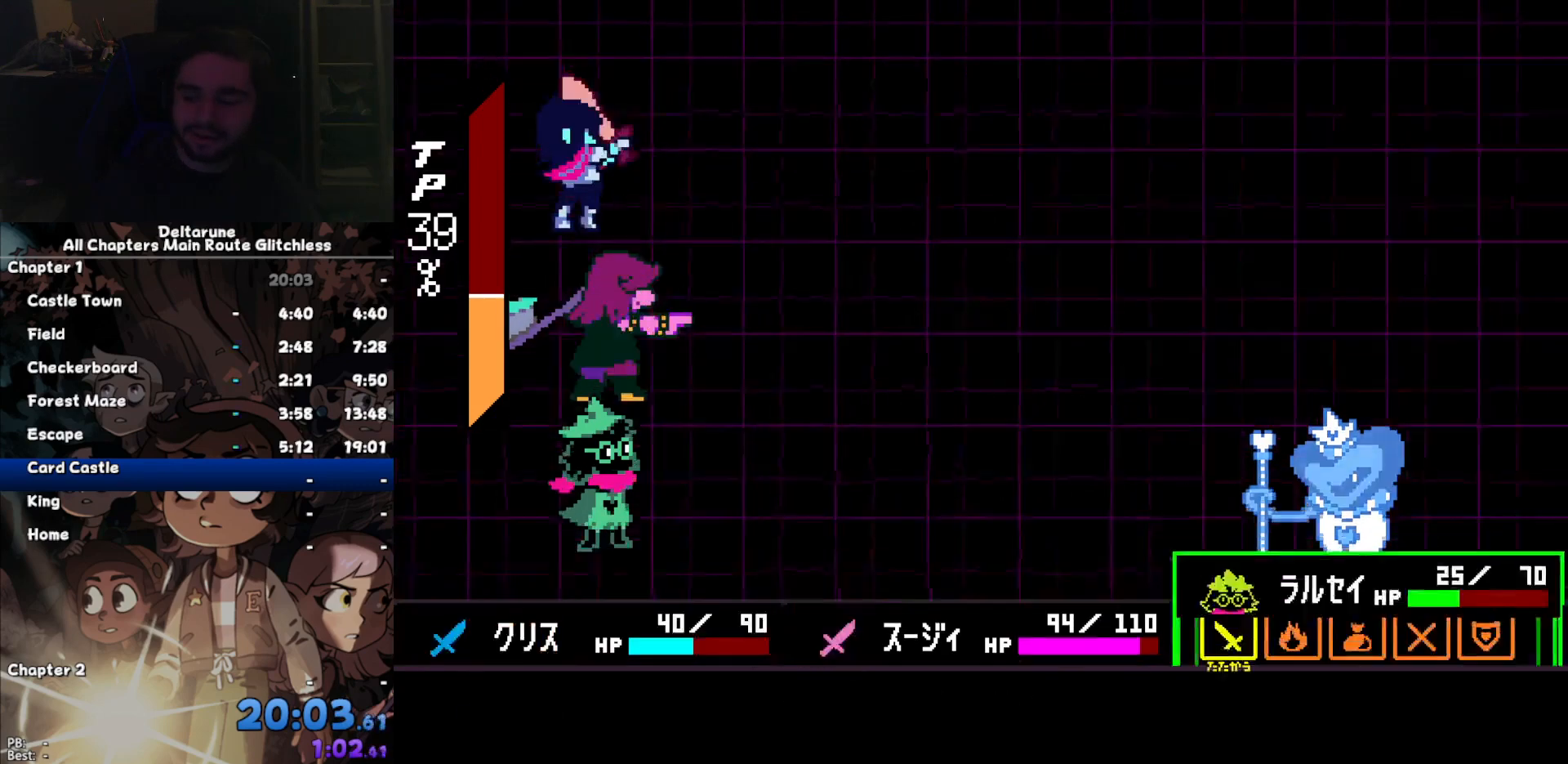
{"keys": ["return"], "events": [[33, "return", "up"], [33, "z", "up"], [67, "return", "down"], [133, "return", "up"], [133, "z", "down"], [200, "return", "down"], [200, "z", "up"], [267, "return", "up"], [267, "z", "down"], [367, "return", "down"], [367, "z", "up"], [433, "return", "up"], [433, "z", "down"], [500, "return", "down"], [500, "z", "up"]]}
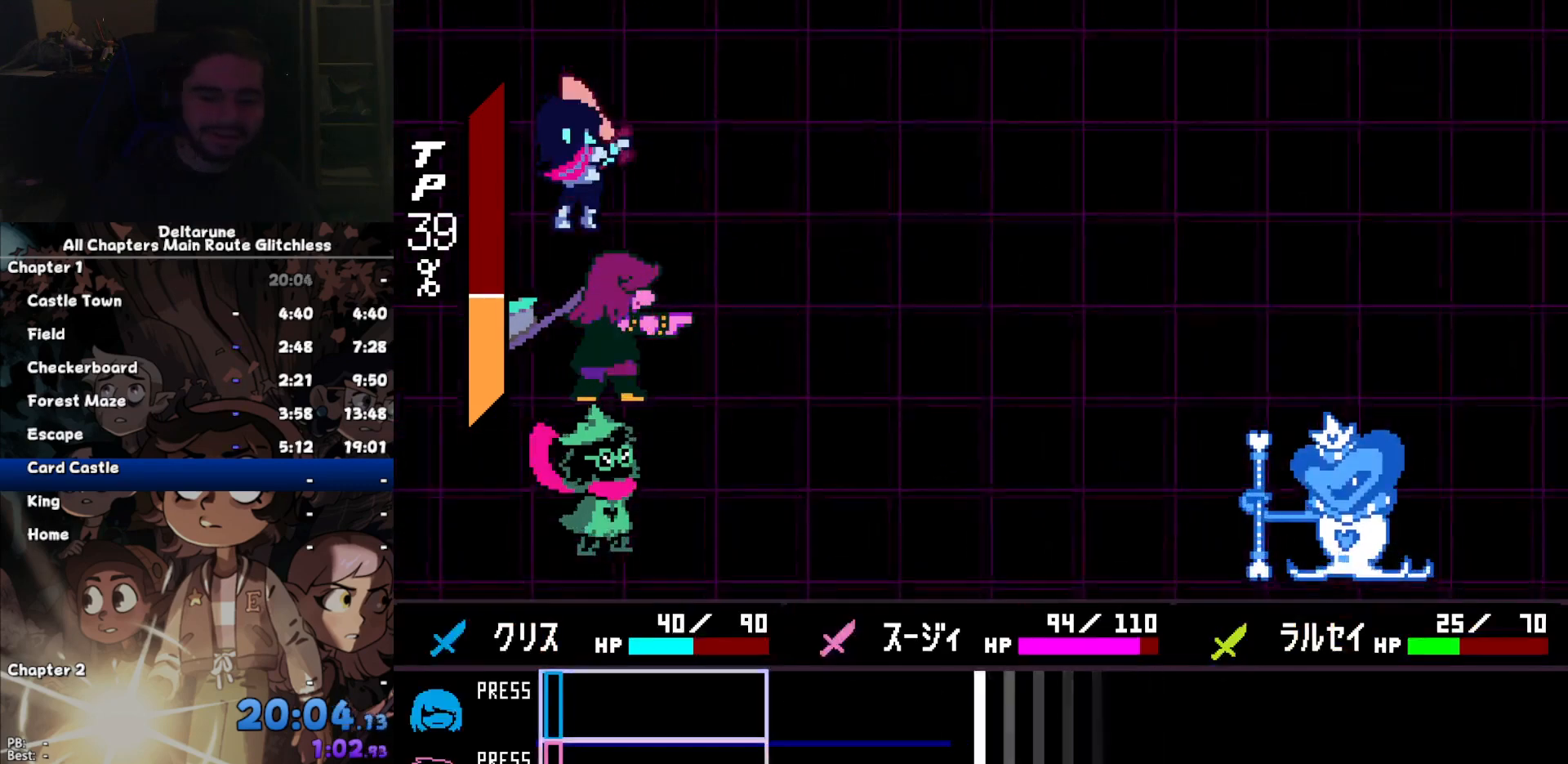
{"keys": [], "events": [[100, "return", "up"], [100, "z", "down"], [133, "return", "down"], [133, "z", "up"], [233, "return", "up"], [233, "z", "down"], [267, "return", "down"], [267, "z", "up"], [333, "z", "down"], [367, "return", "up"], [400, "z", "up"]]}
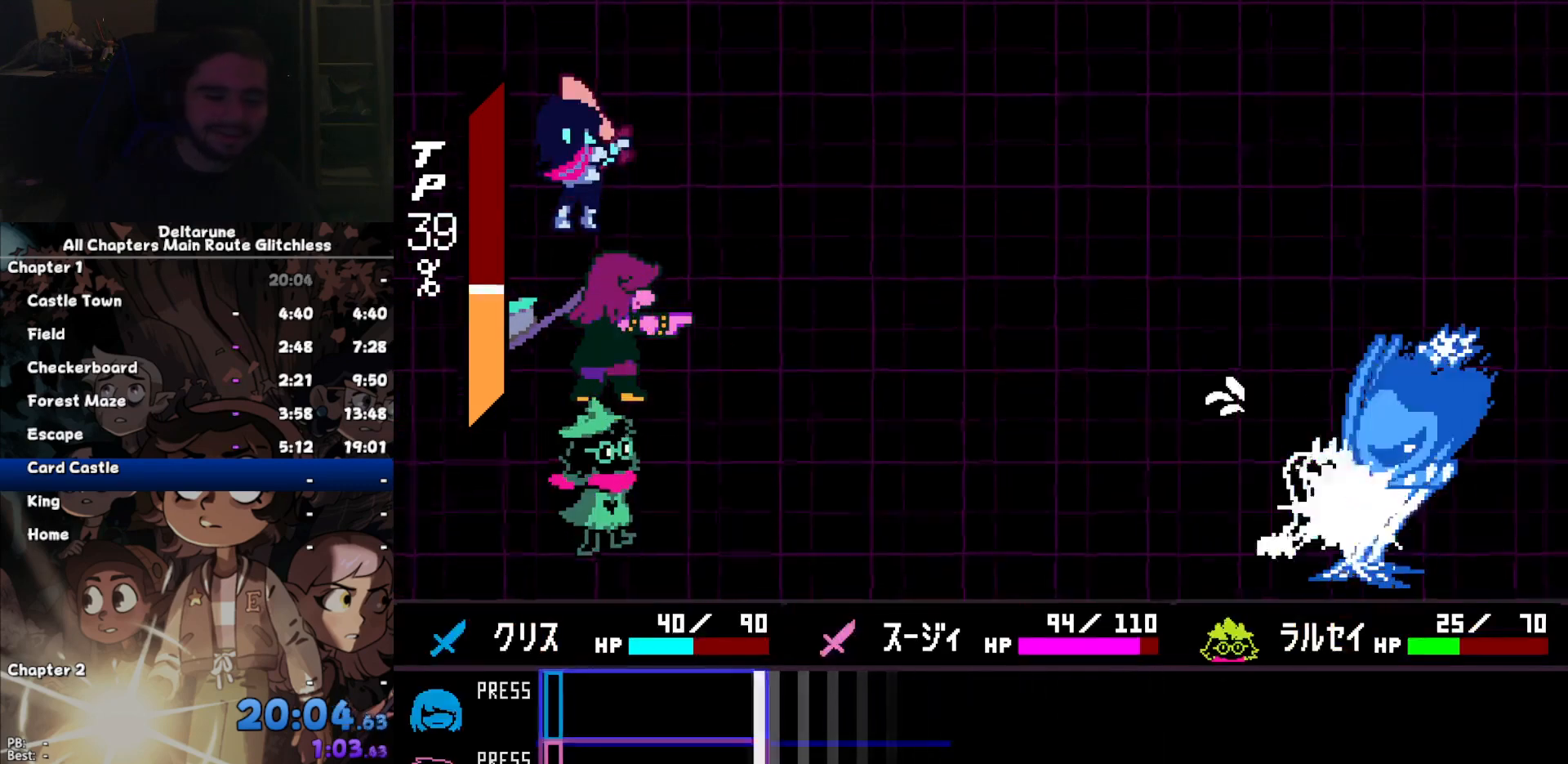
{"keys": ["right", "up"], "events": [[100, "right", "down"], [100, "up", "down"]]}
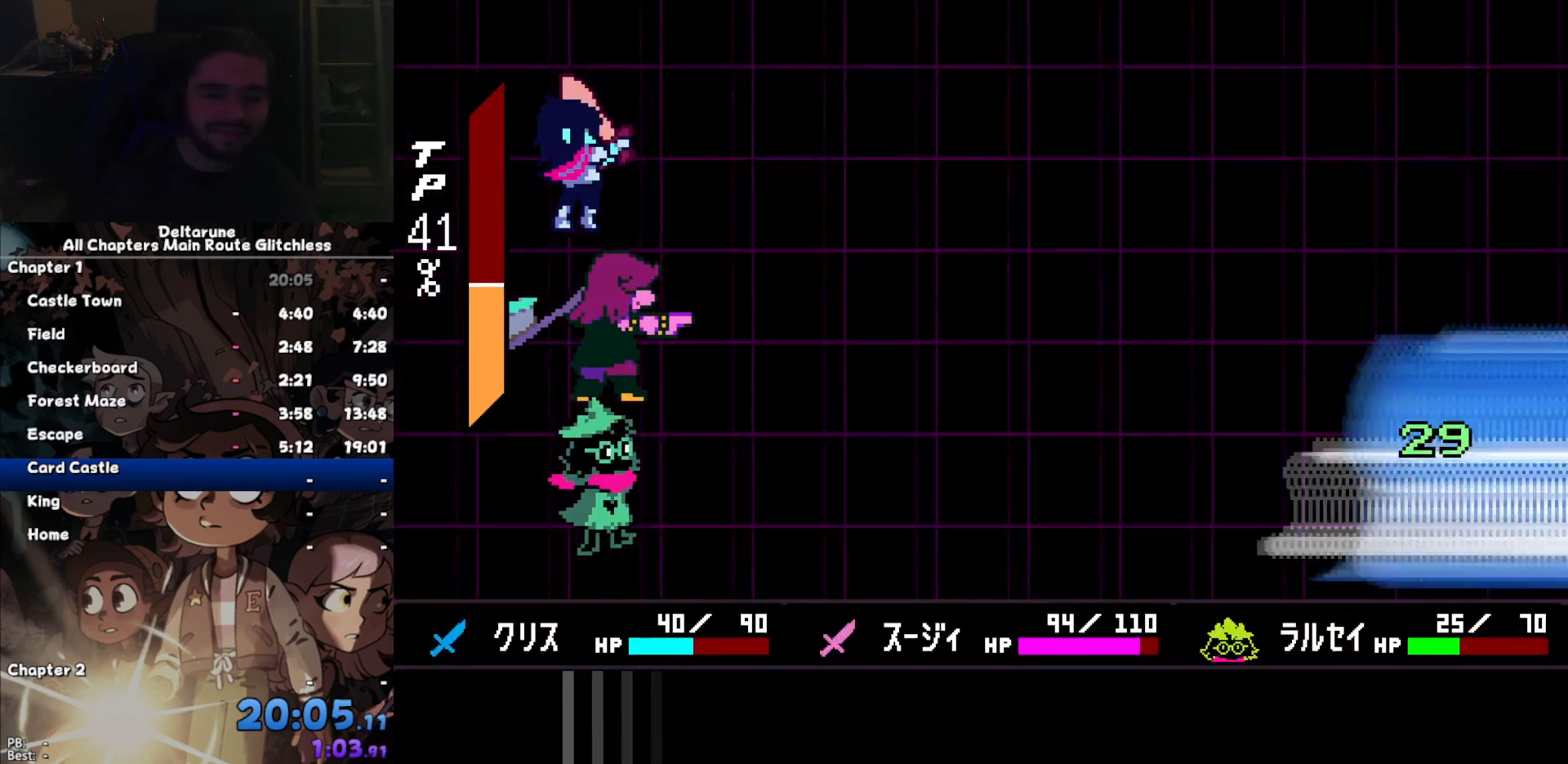
{"keys": ["right", "up"], "events": []}
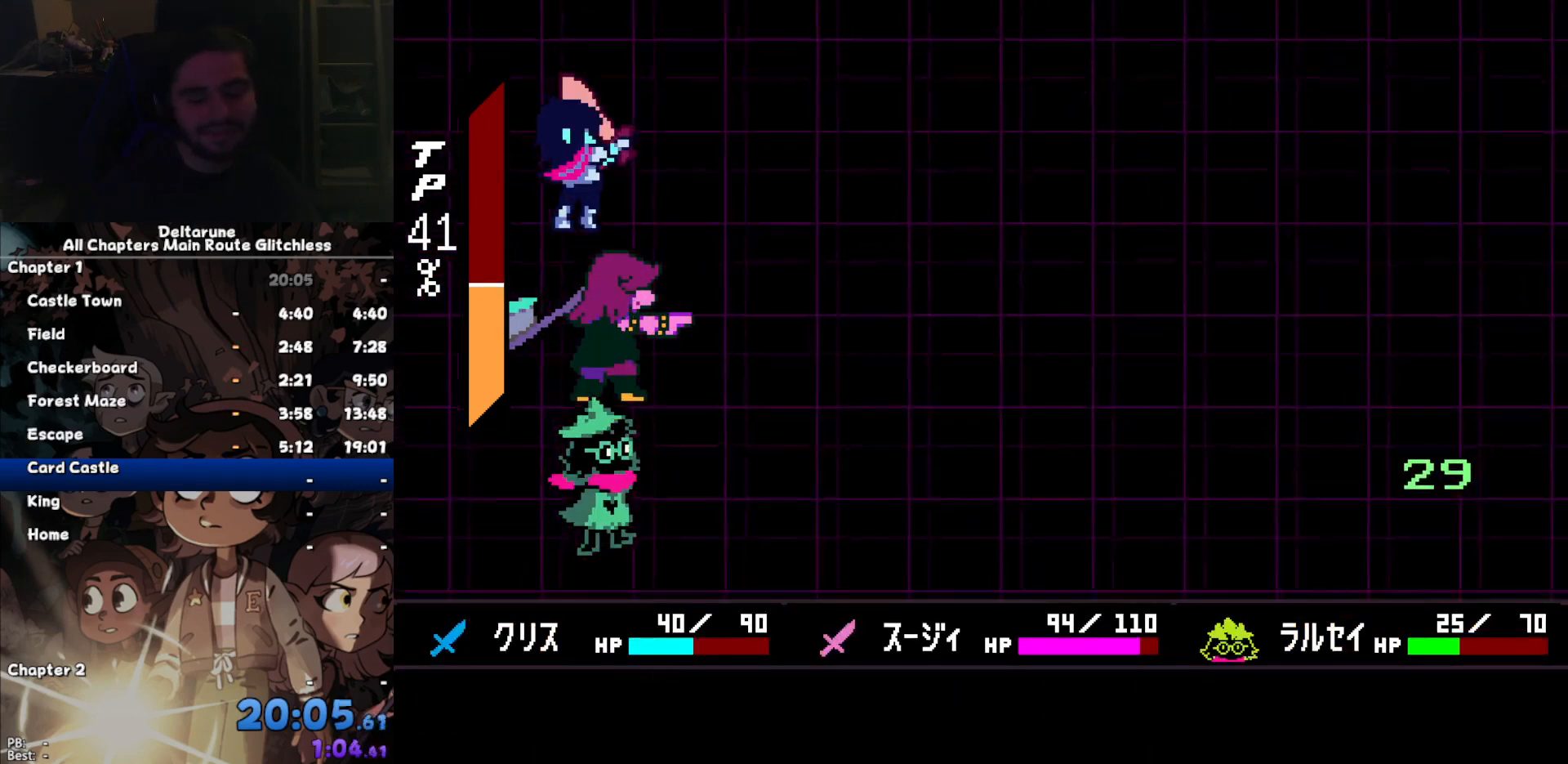
{"keys": ["right", "up"], "events": []}
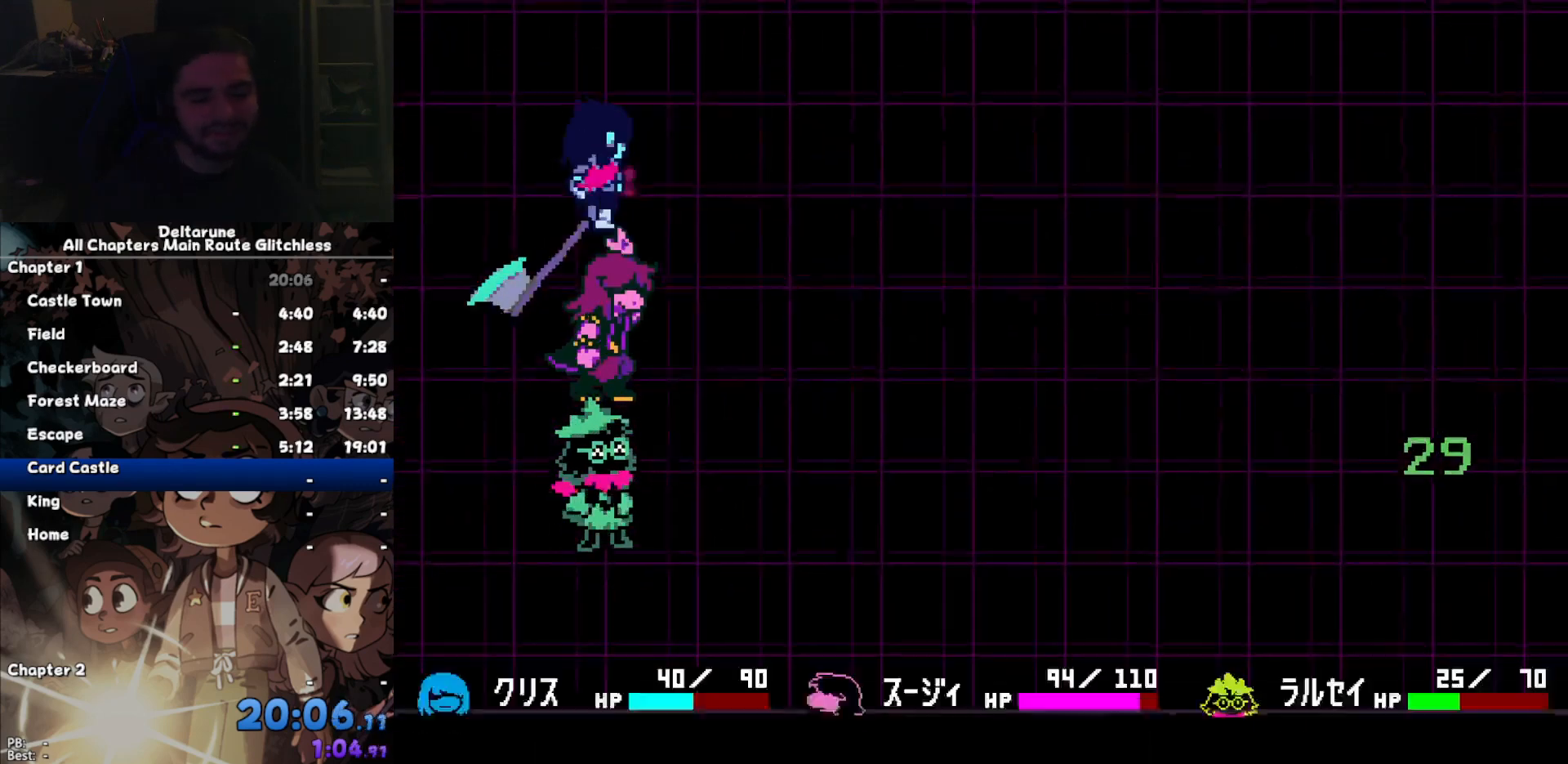
{"keys": ["right", "up"], "events": []}
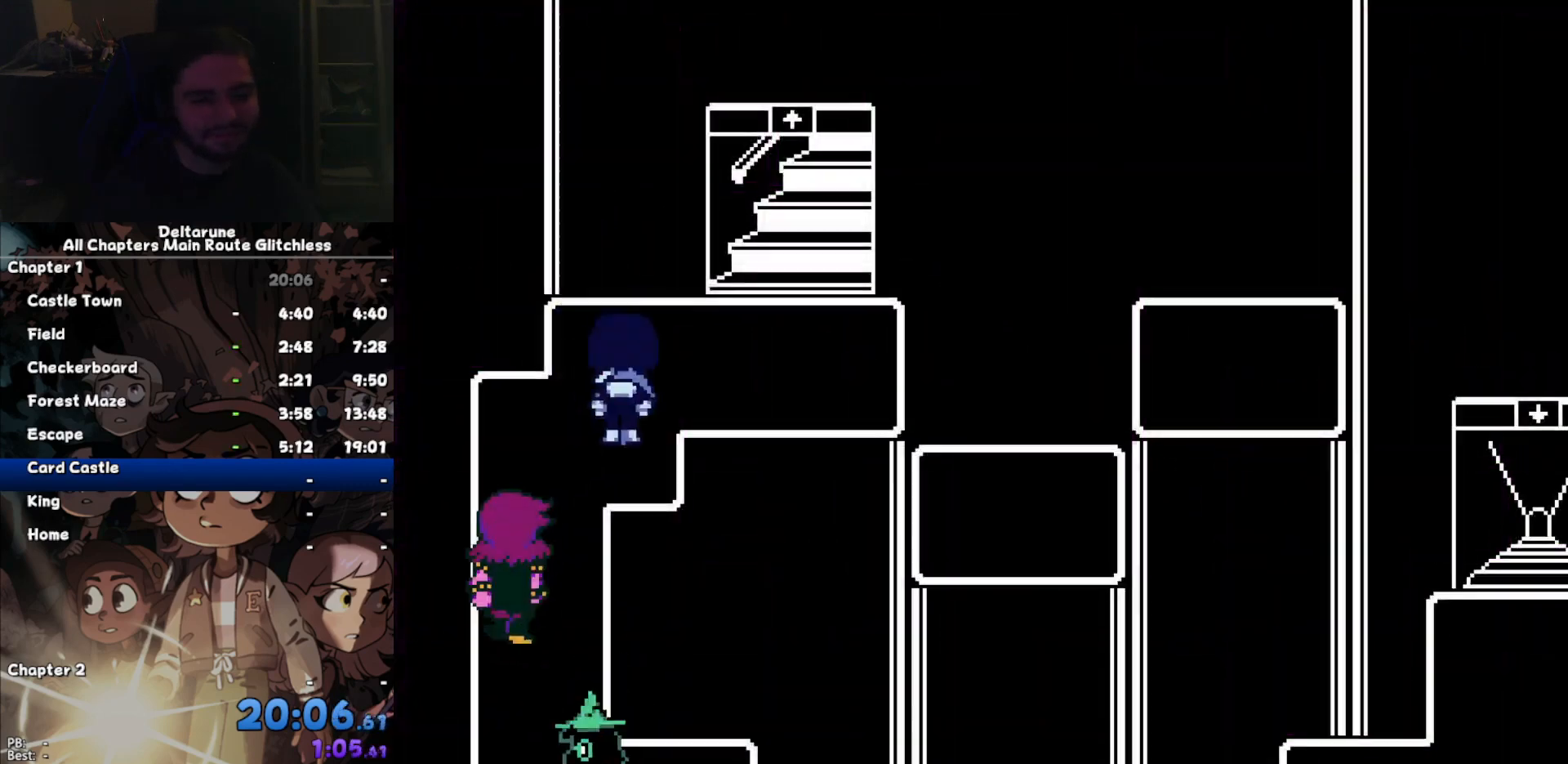
{"keys": ["right"], "events": [[400, "up", "up"]]}
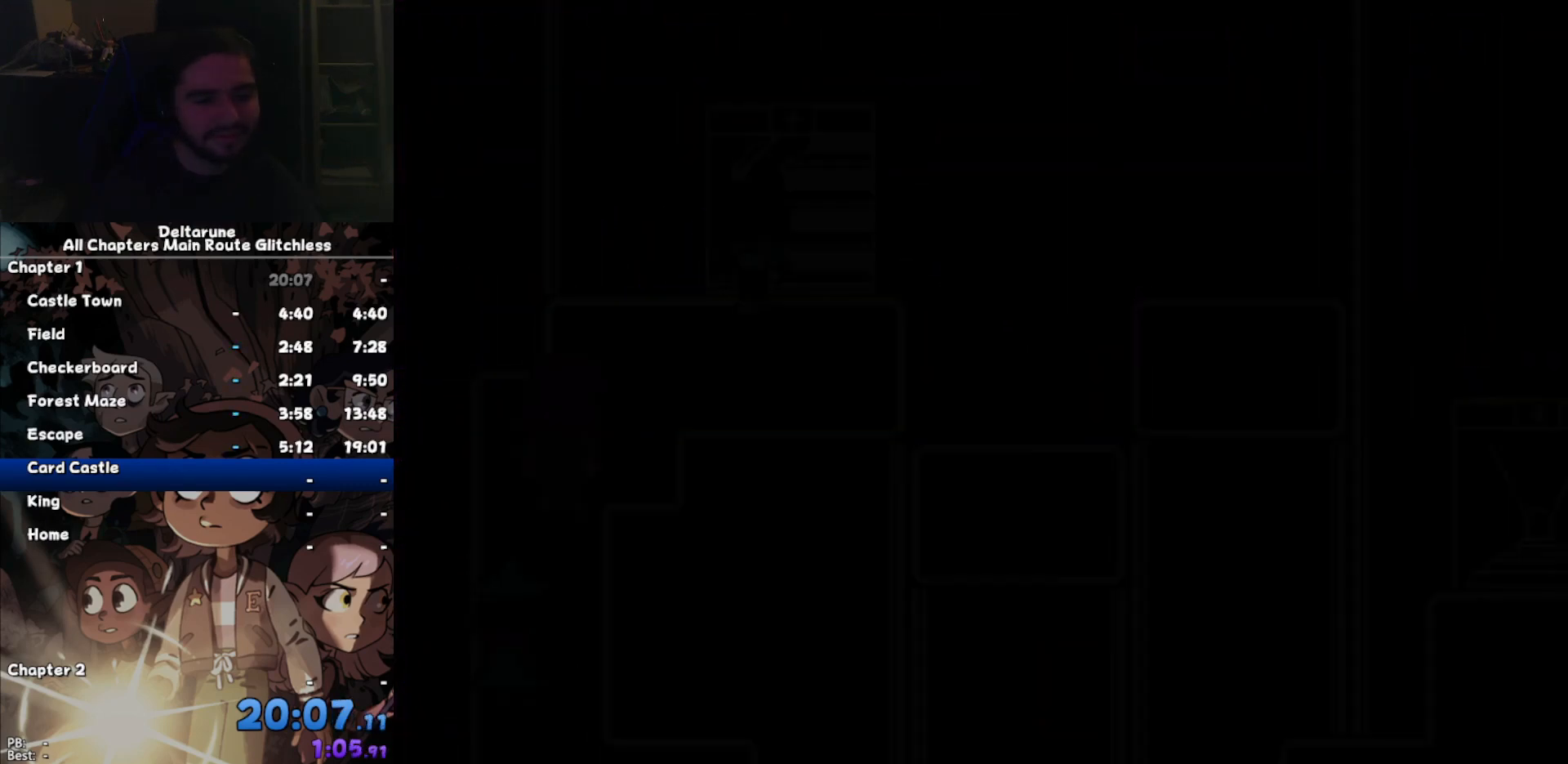
{"keys": ["right"], "events": []}
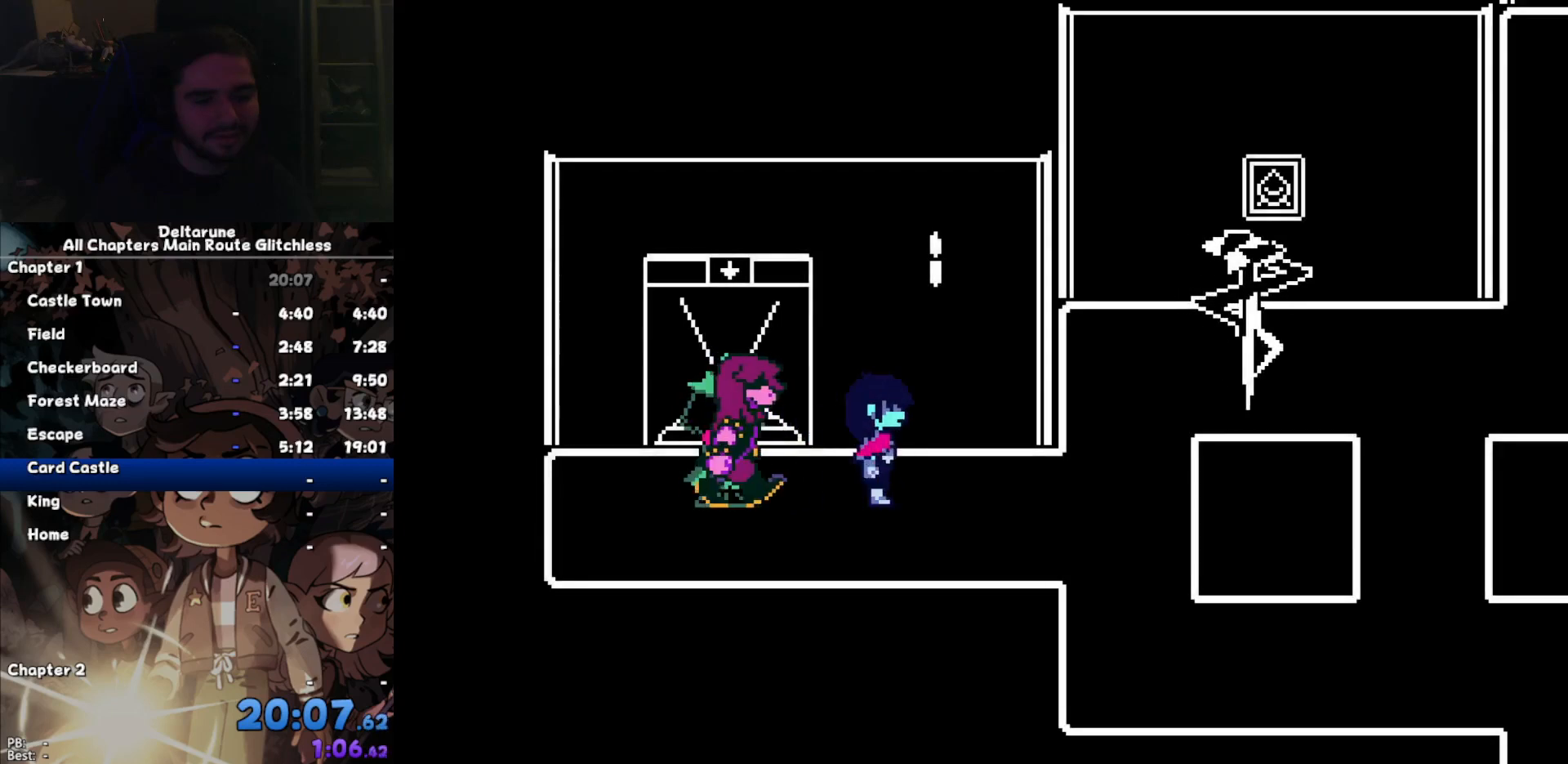
{"keys": ["right"], "events": []}
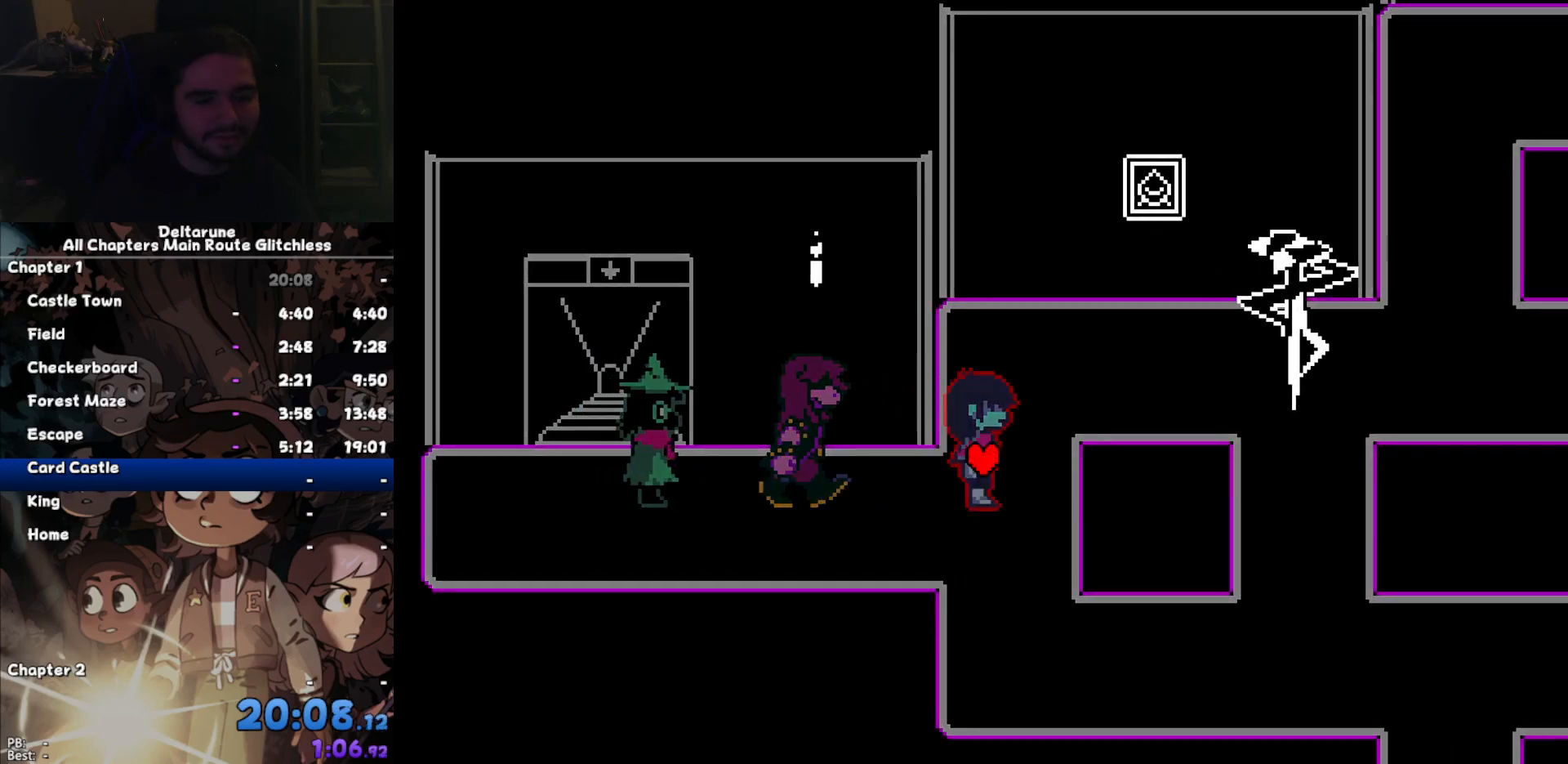
{"keys": ["right", "up"], "events": [[33, "right", "up"], [33, "up", "down"], [167, "right", "down"], [200, "up", "up"], [500, "up", "down"]]}
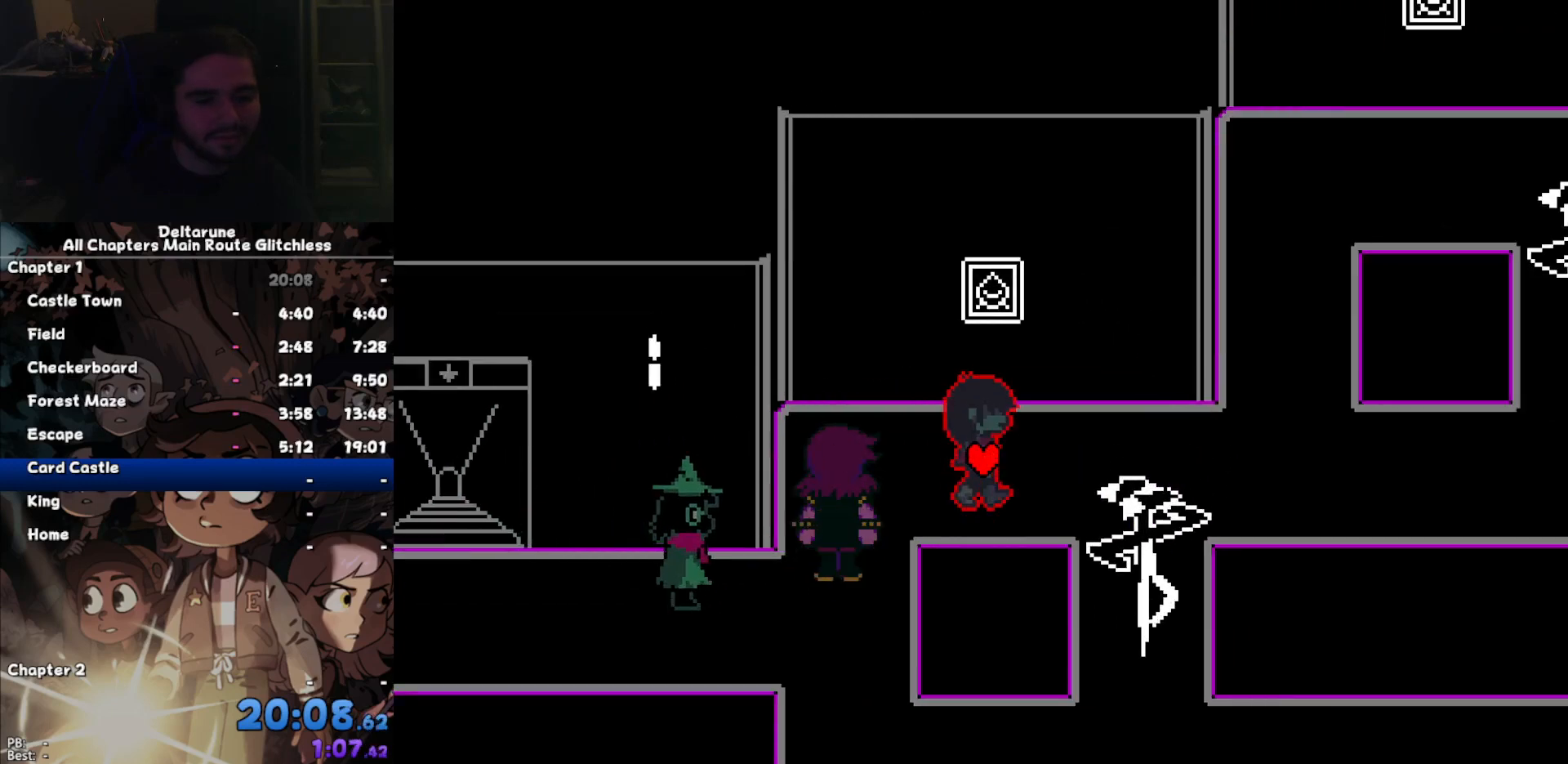
{"keys": ["left"], "events": [[33, "z", "down"], [100, "up", "up"], [100, "z", "up"], [400, "left", "down"], [400, "right", "up"]]}
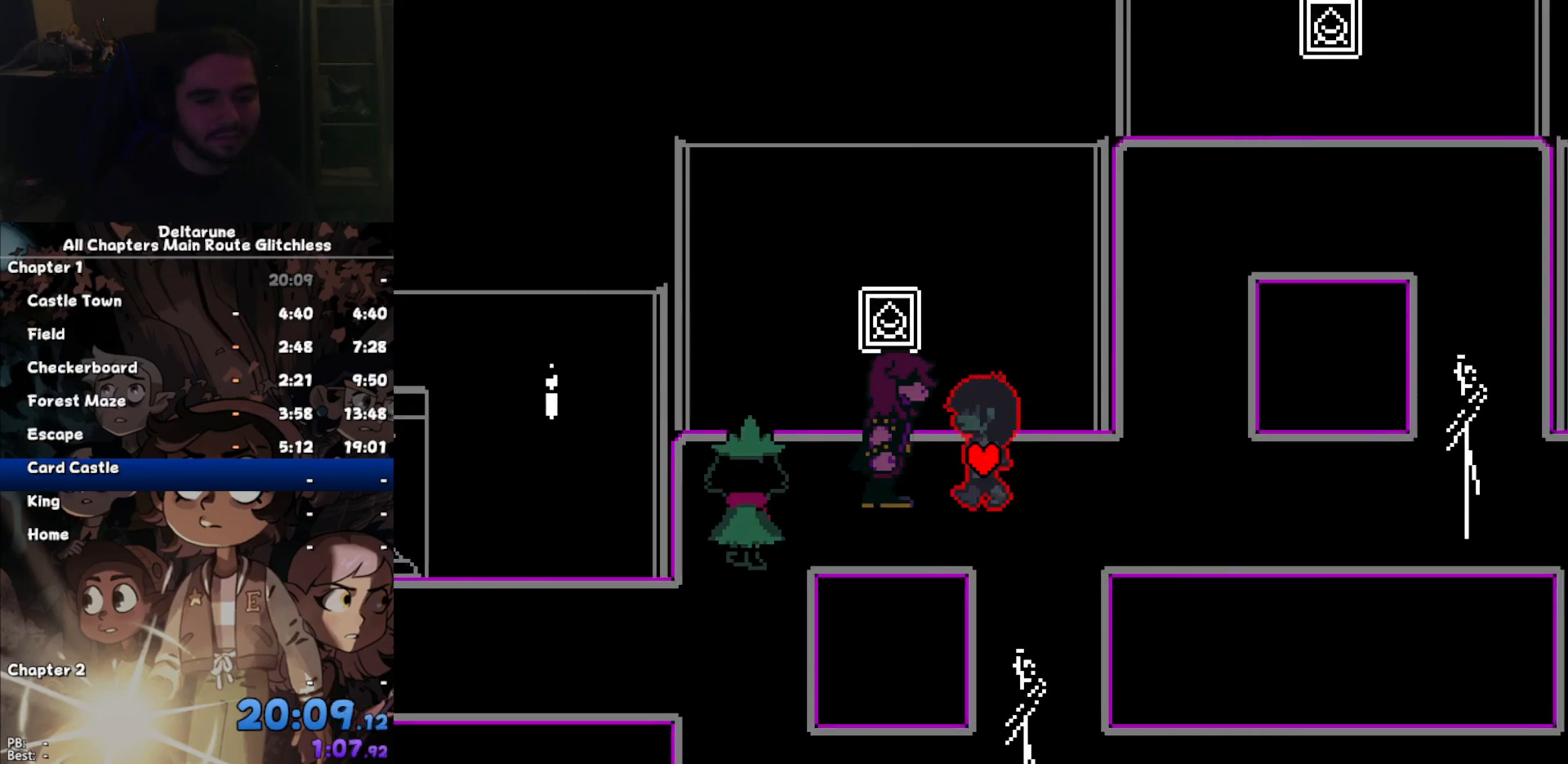
{"keys": ["right"], "events": [[133, "up", "down"], [200, "left", "up"], [200, "right", "down"], [200, "up", "up"], [200, "z", "down"], [233, "z", "up"]]}
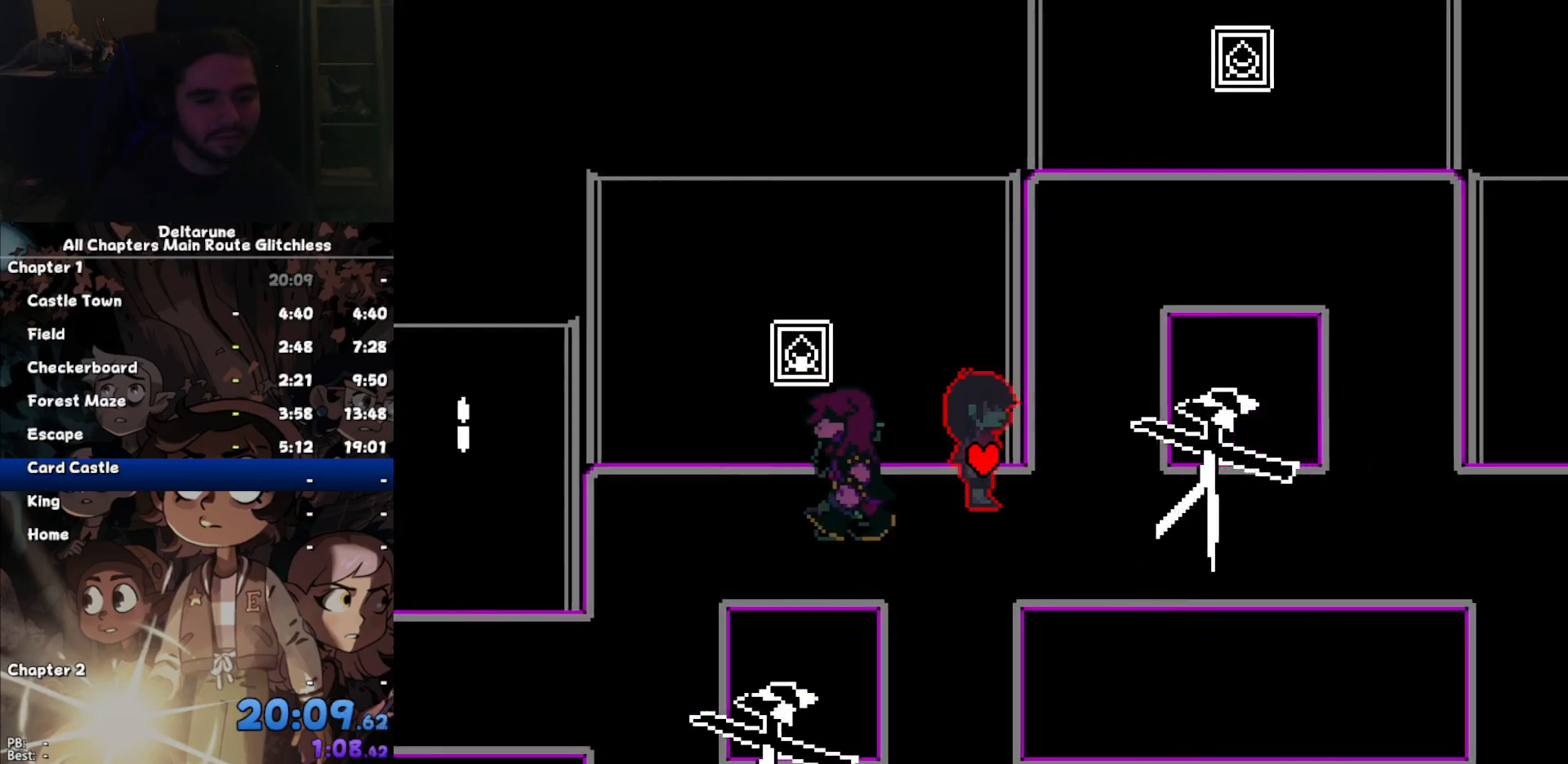
{"keys": ["up"]}
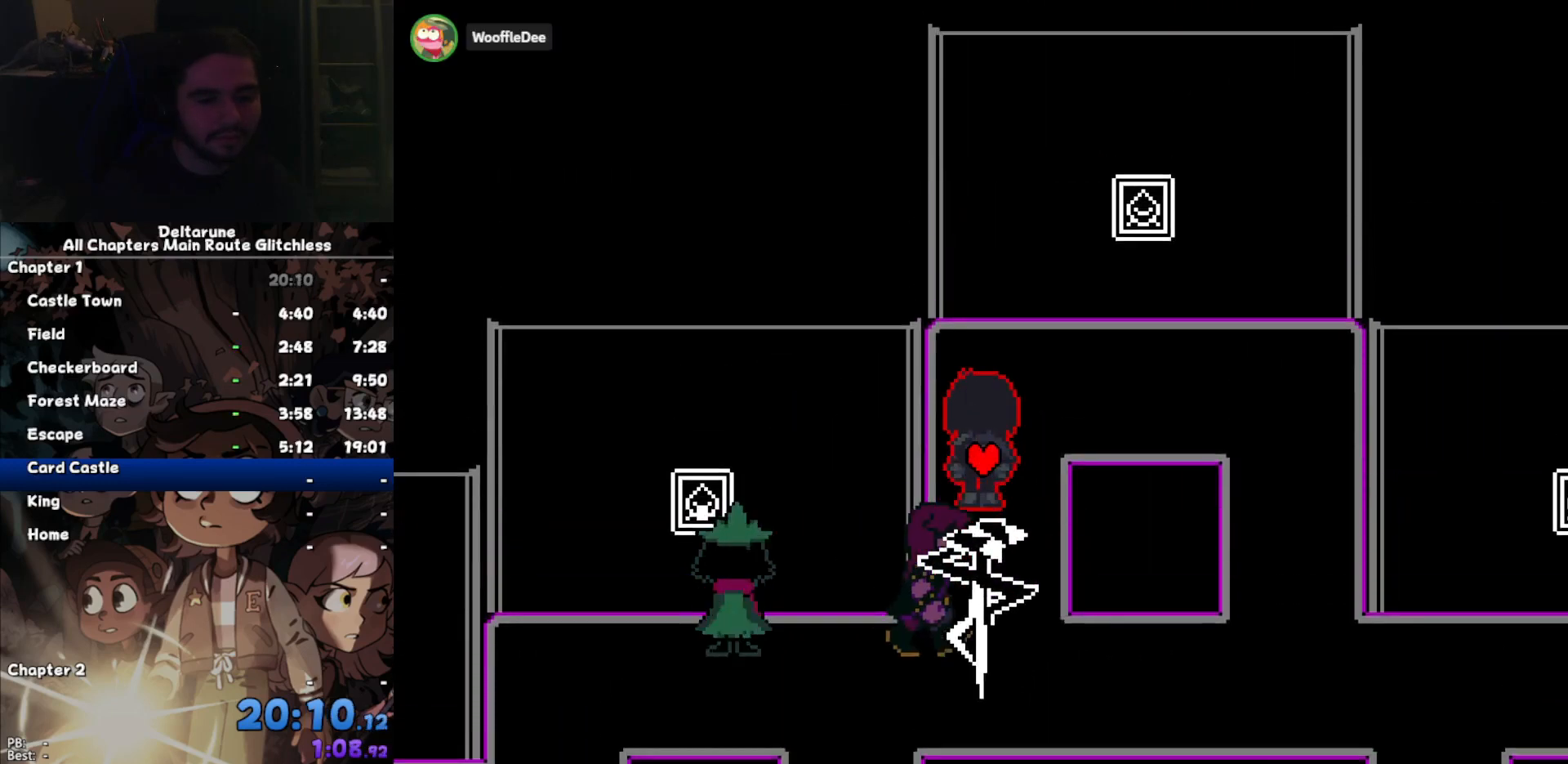
{"keys": ["right"]}
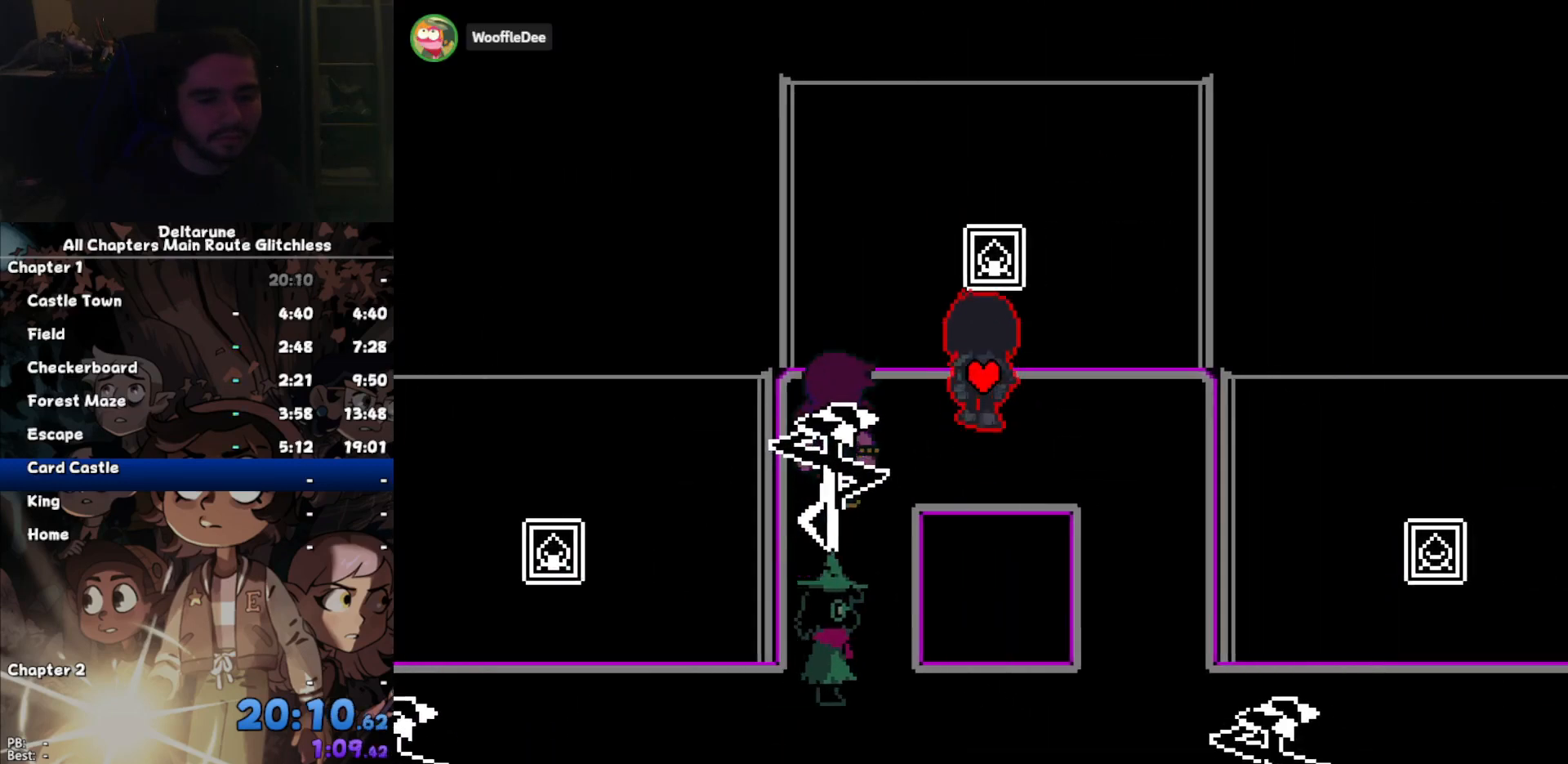
{"keys": ["down"], "events": [[300, "down", "down"], [300, "right", "up"]]}
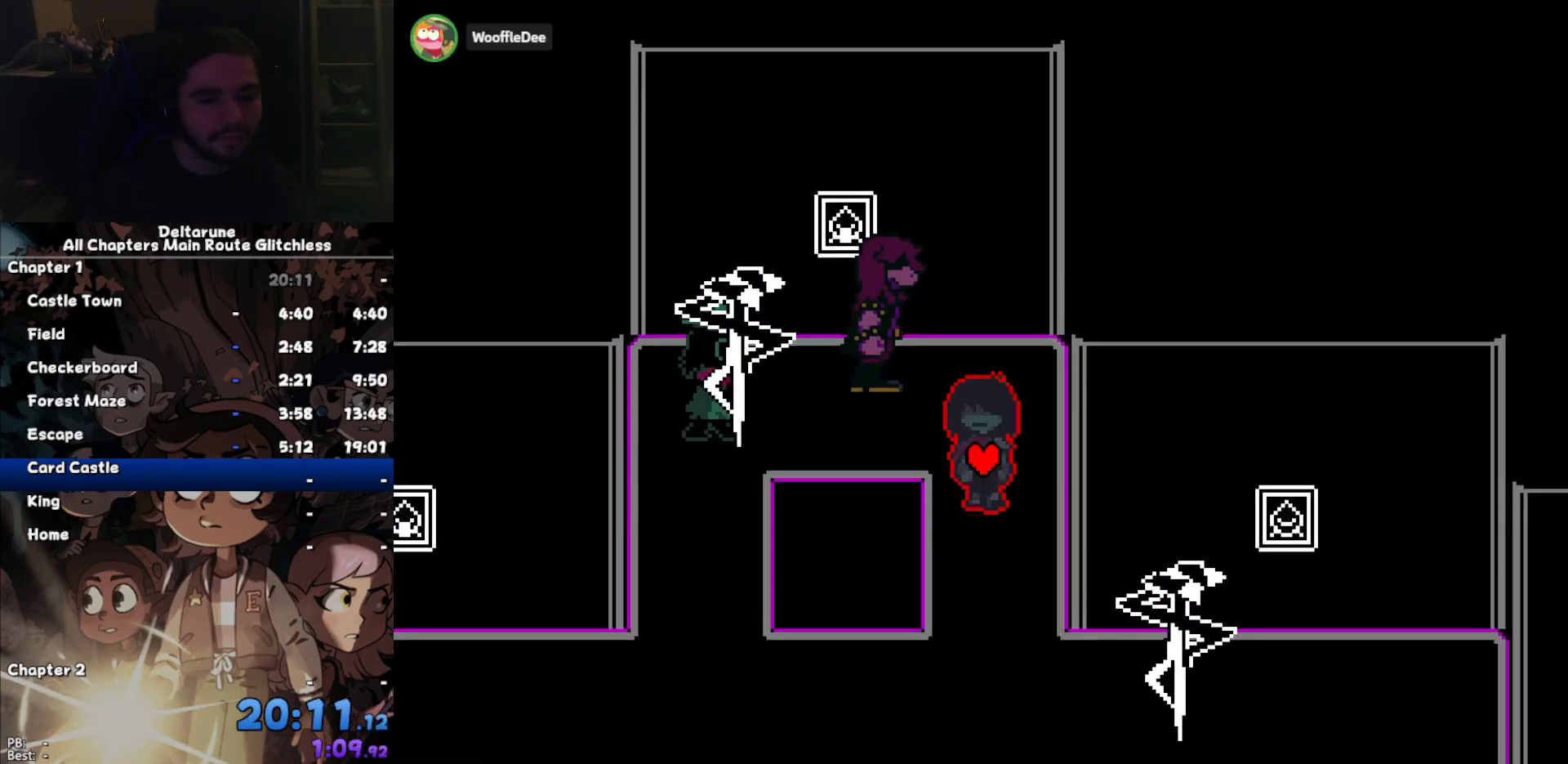
{"keys": ["right"], "events": [[400, "right", "down"], [433, "down", "up"]]}
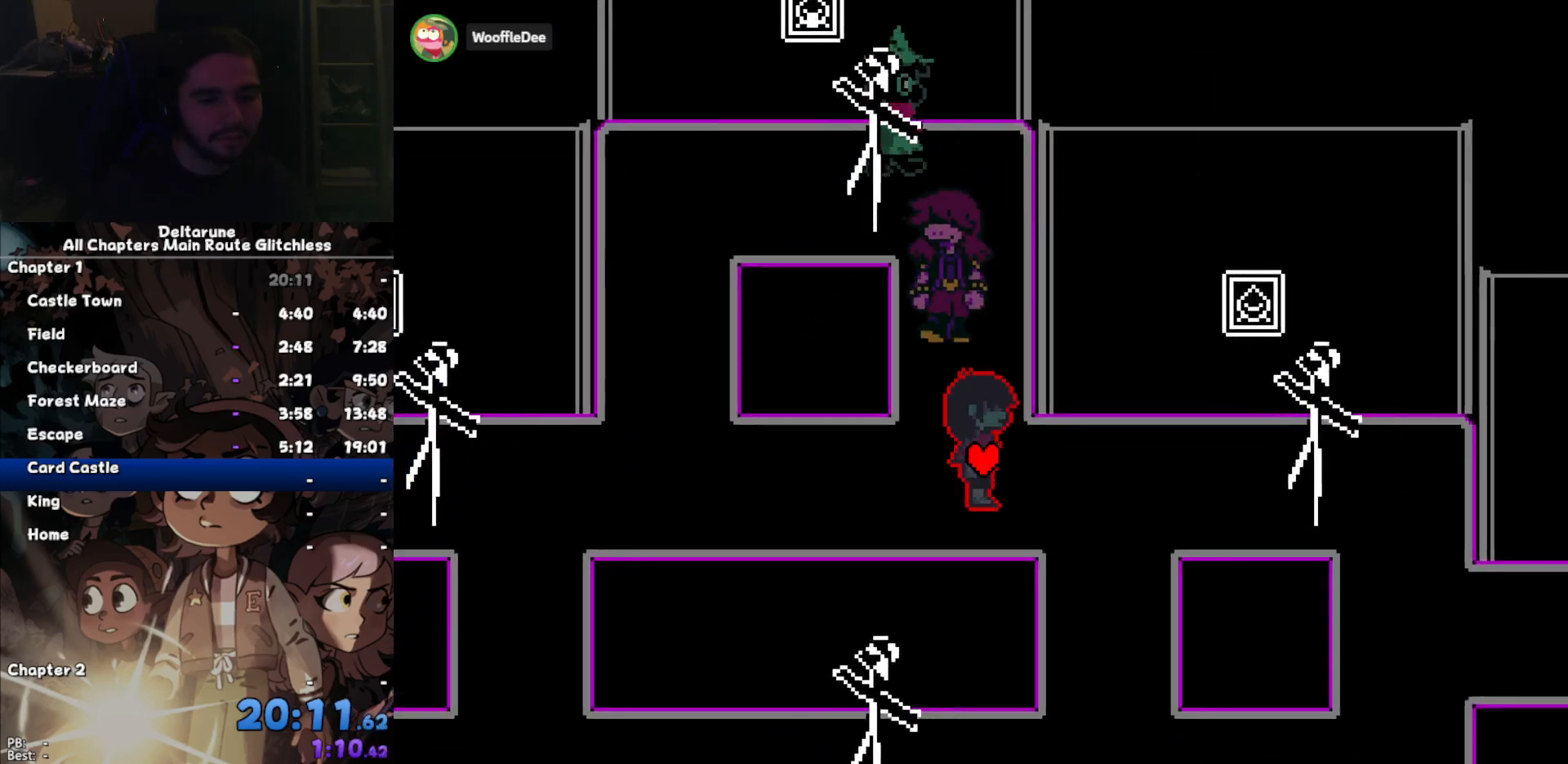
{"keys": ["up"], "events": [[500, "right", "up"], [500, "up", "down"]]}